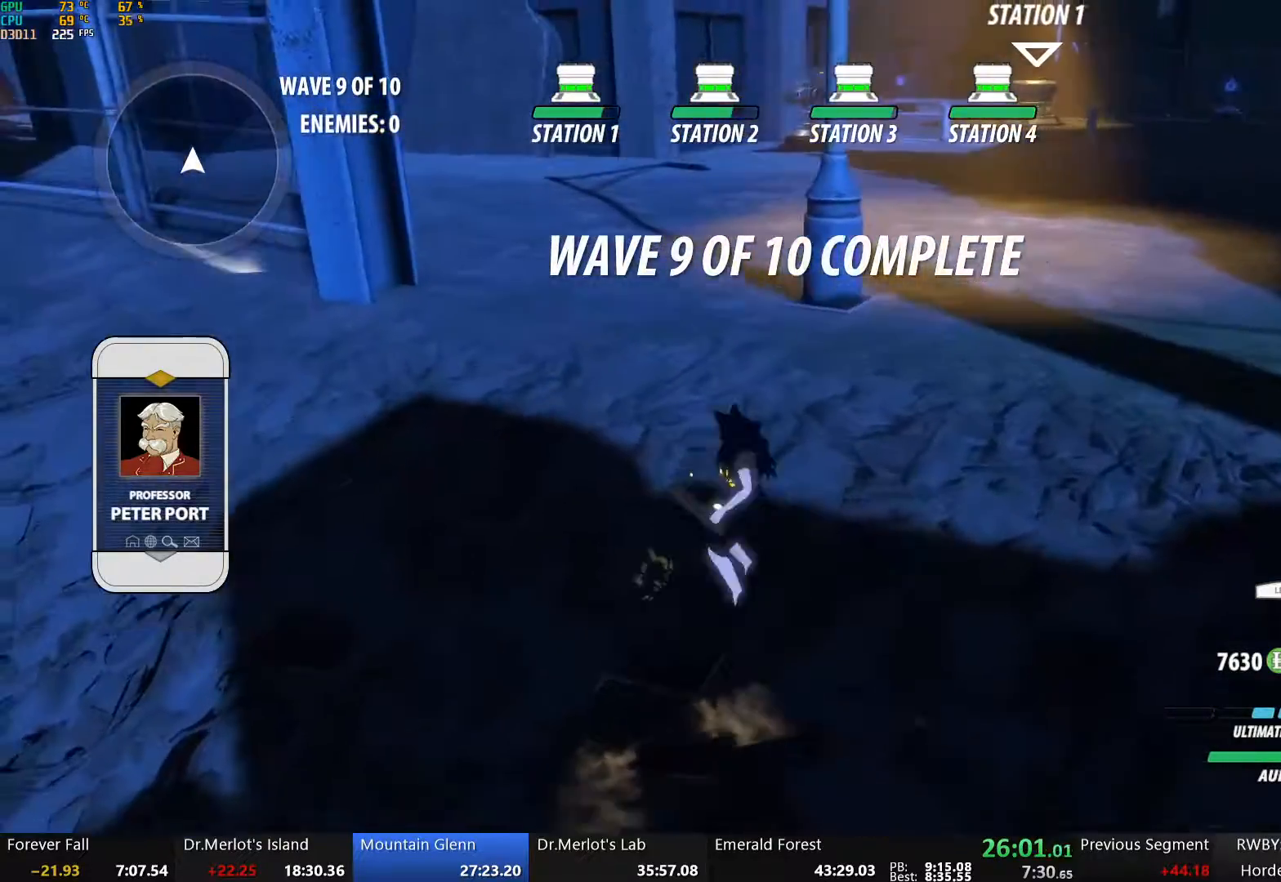
Gameplay with a controller (Xbox layout); each line is a JSON object with the inputs held at the frame after it. "events" lists button and stick changes between this image and that frame as [ms after this image, input, new state], when the widget could be followed in between. Not read: L3 R3.
{"buttons": [], "left_stick": "center", "right_stick": "center", "events": [[16, "A", "up"], [16, "R2", "up"], [33, "B", "down"], [133, "B", "up"], [251, "left_stick", "center"]]}
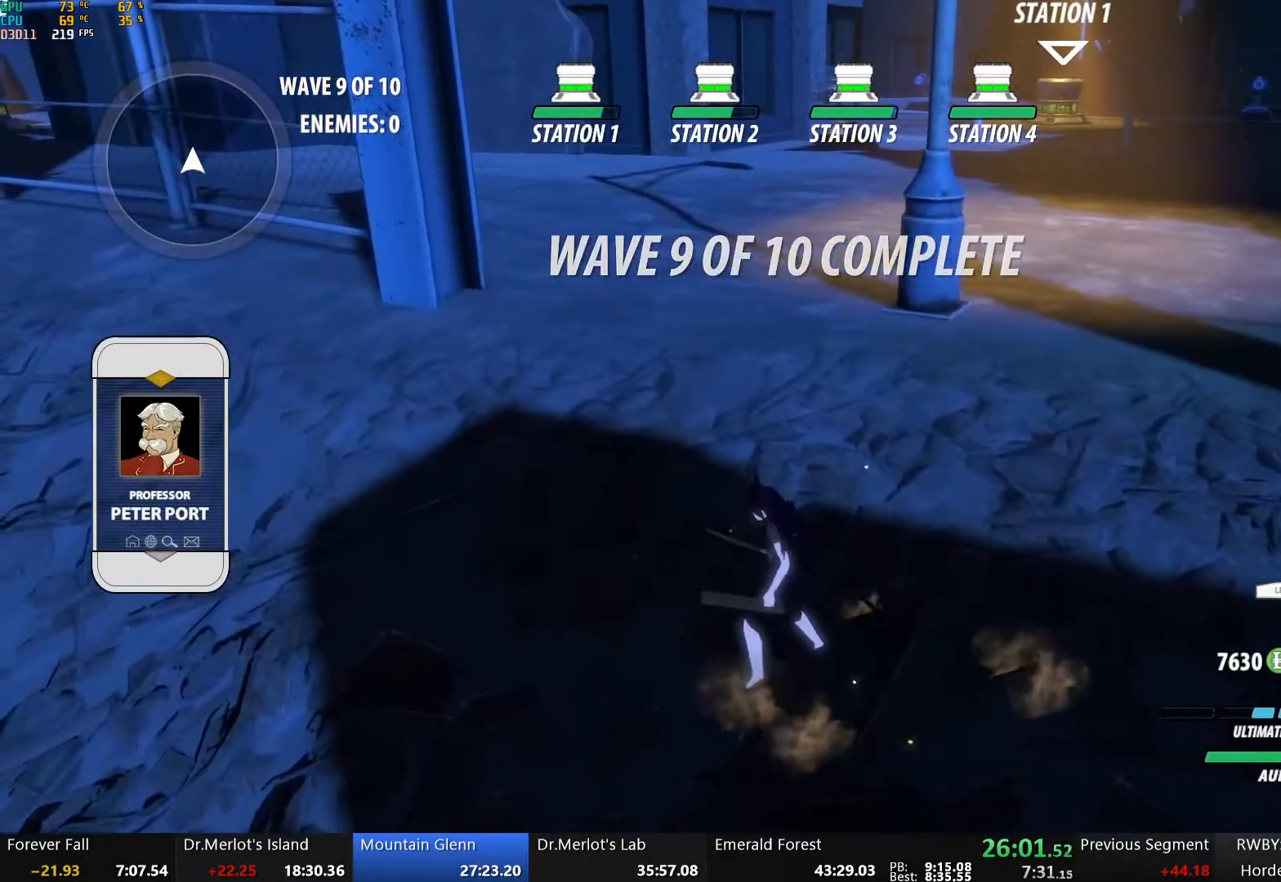
{"buttons": [], "left_stick": "left", "right_stick": "center", "events": [[267, "left_stick", "left"]]}
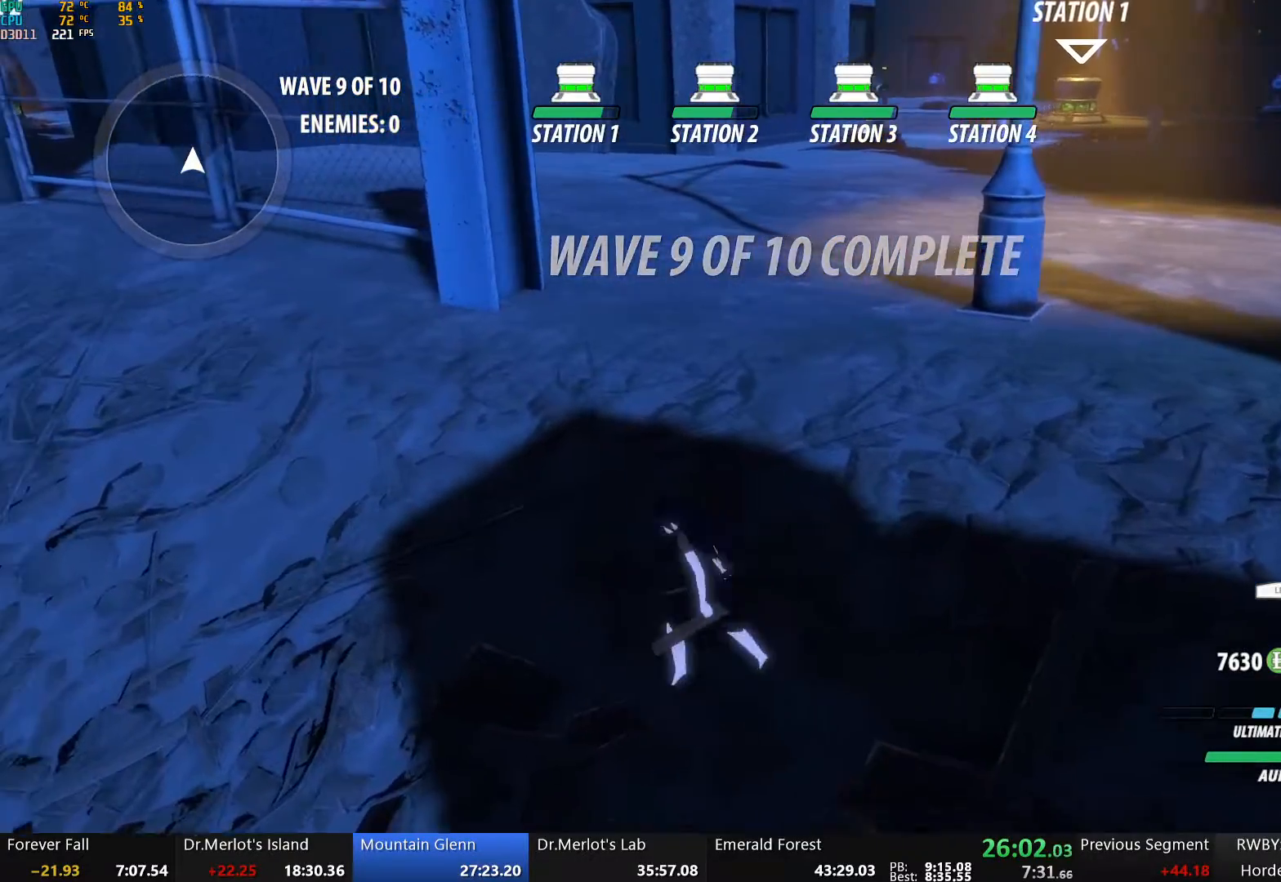
{"buttons": [], "left_stick": "down-left", "right_stick": "center", "events": [[17, "left_stick", "center"], [134, "right_stick", "down-left"], [201, "right_stick", "center"], [251, "left_stick", "down-left"]]}
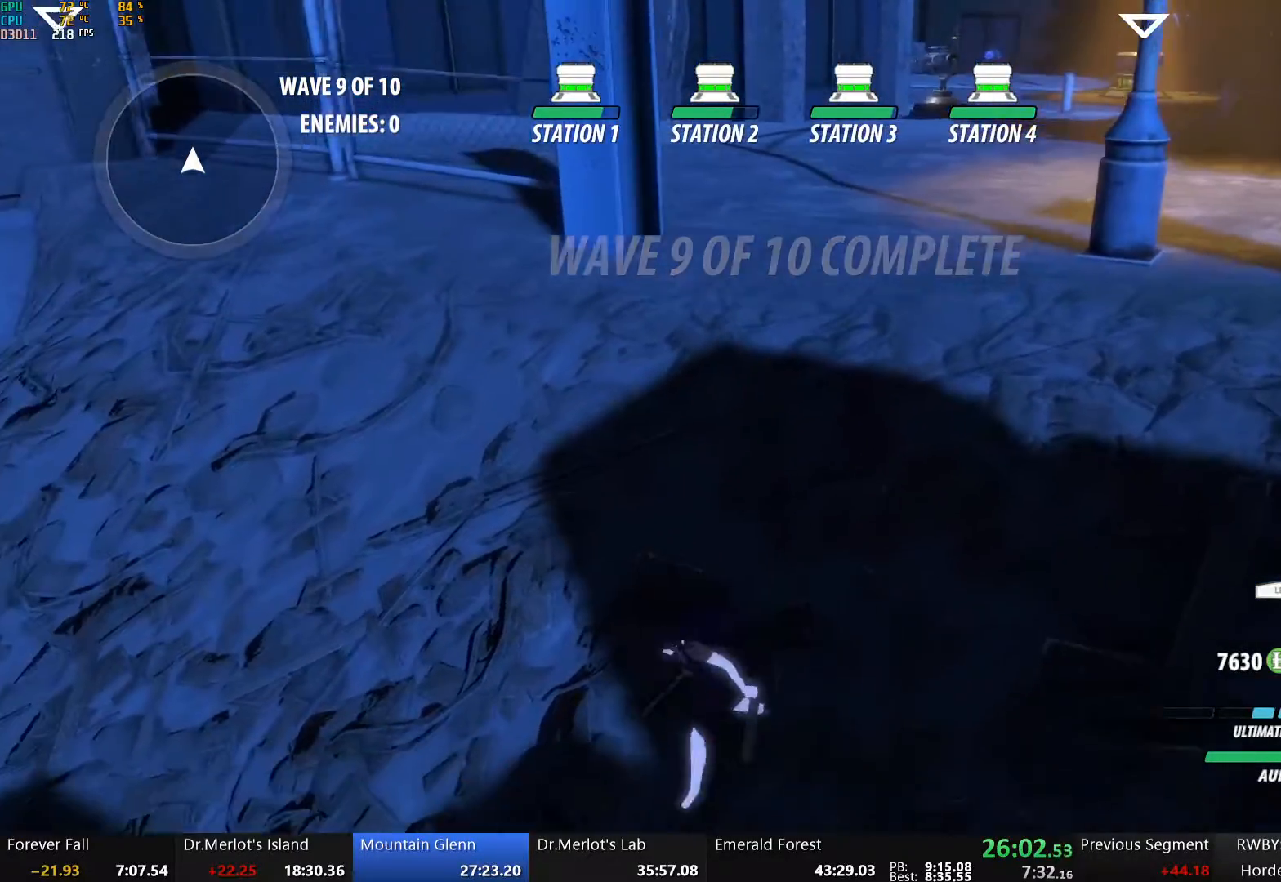
{"buttons": [], "left_stick": "up", "right_stick": "center", "events": [[51, "left_stick", "up"]]}
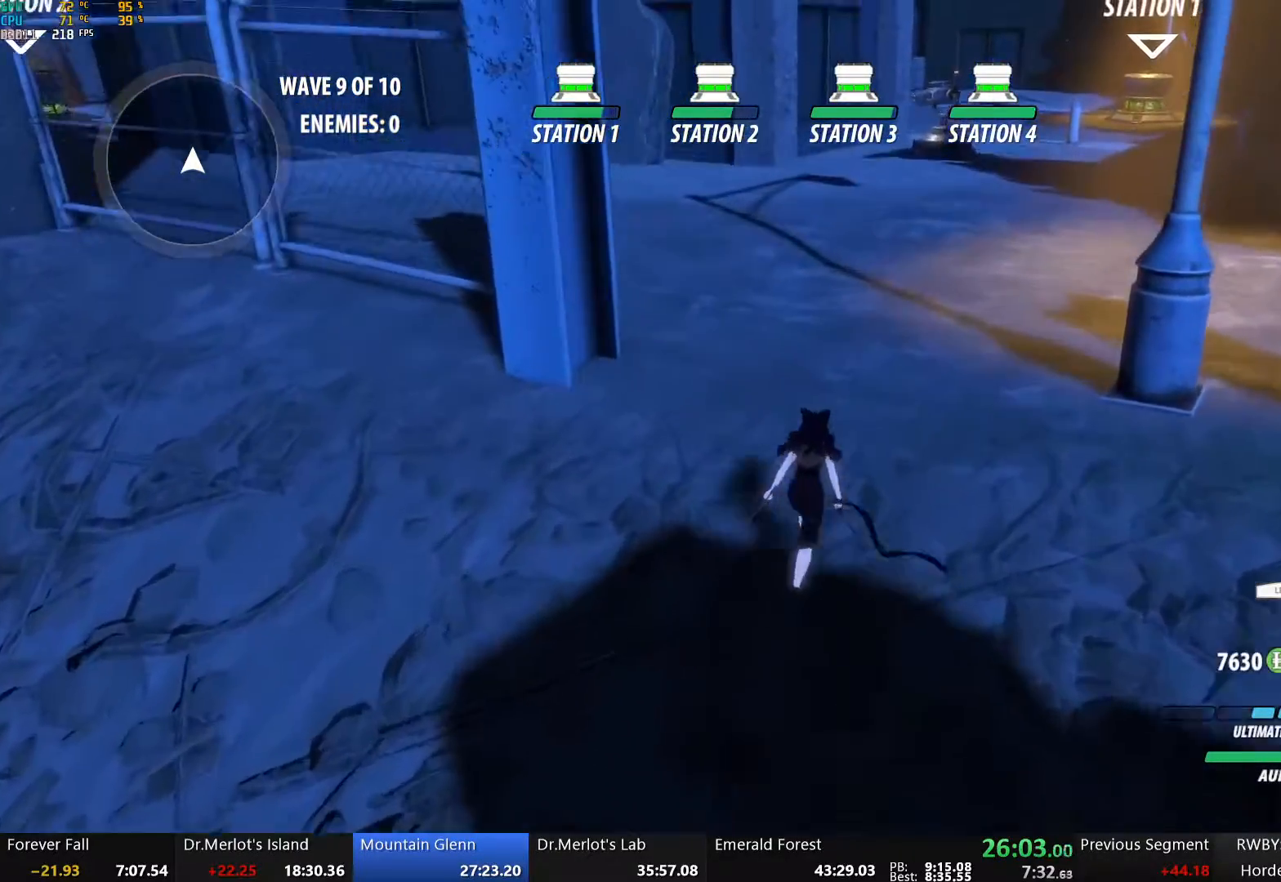
{"buttons": [], "left_stick": "center", "right_stick": "center", "events": [[185, "A", "down"], [218, "R2", "down"], [235, "left_stick", "center"], [268, "A", "up"], [302, "B", "down"], [318, "R2", "up"], [385, "B", "up"]]}
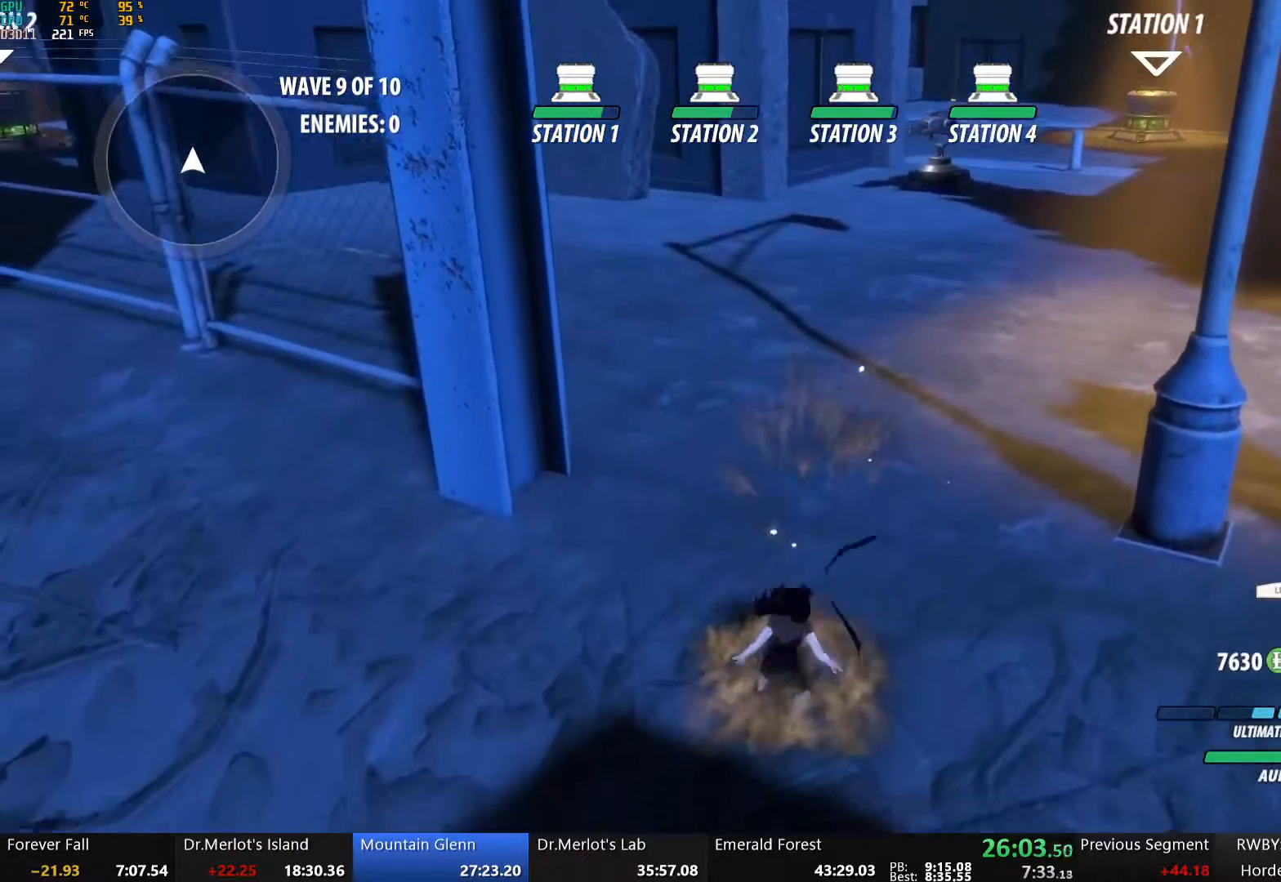
{"buttons": [], "left_stick": "up", "right_stick": "center", "events": [[17, "left_stick", "up-right"], [17, "right_stick", "left"], [67, "right_stick", "center"], [285, "A", "down"], [318, "left_stick", "up"], [352, "L1", "down"], [435, "A", "up"], [452, "L1", "up"]]}
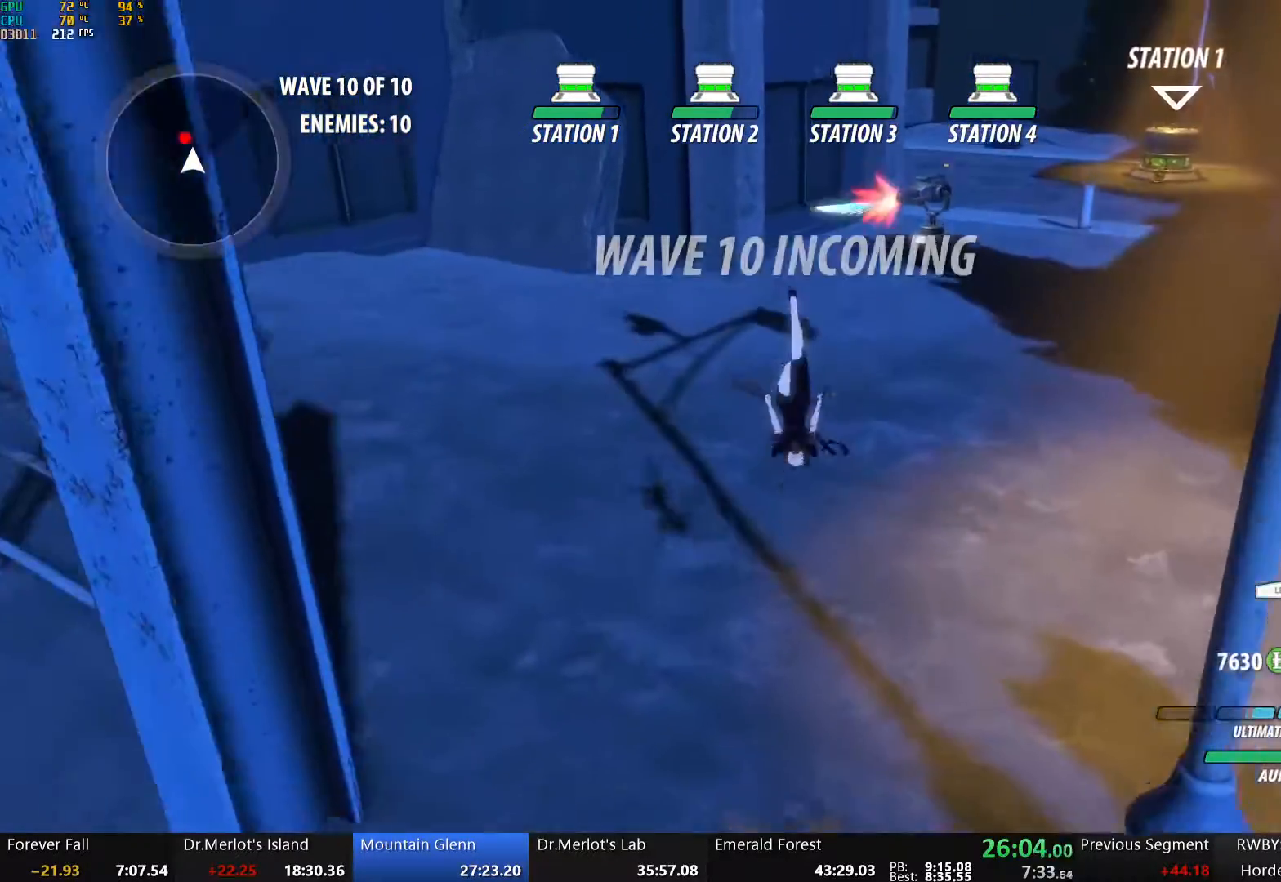
{"buttons": [], "left_stick": "up", "right_stick": "center", "events": [[34, "right_stick", "left"], [352, "right_stick", "center"]]}
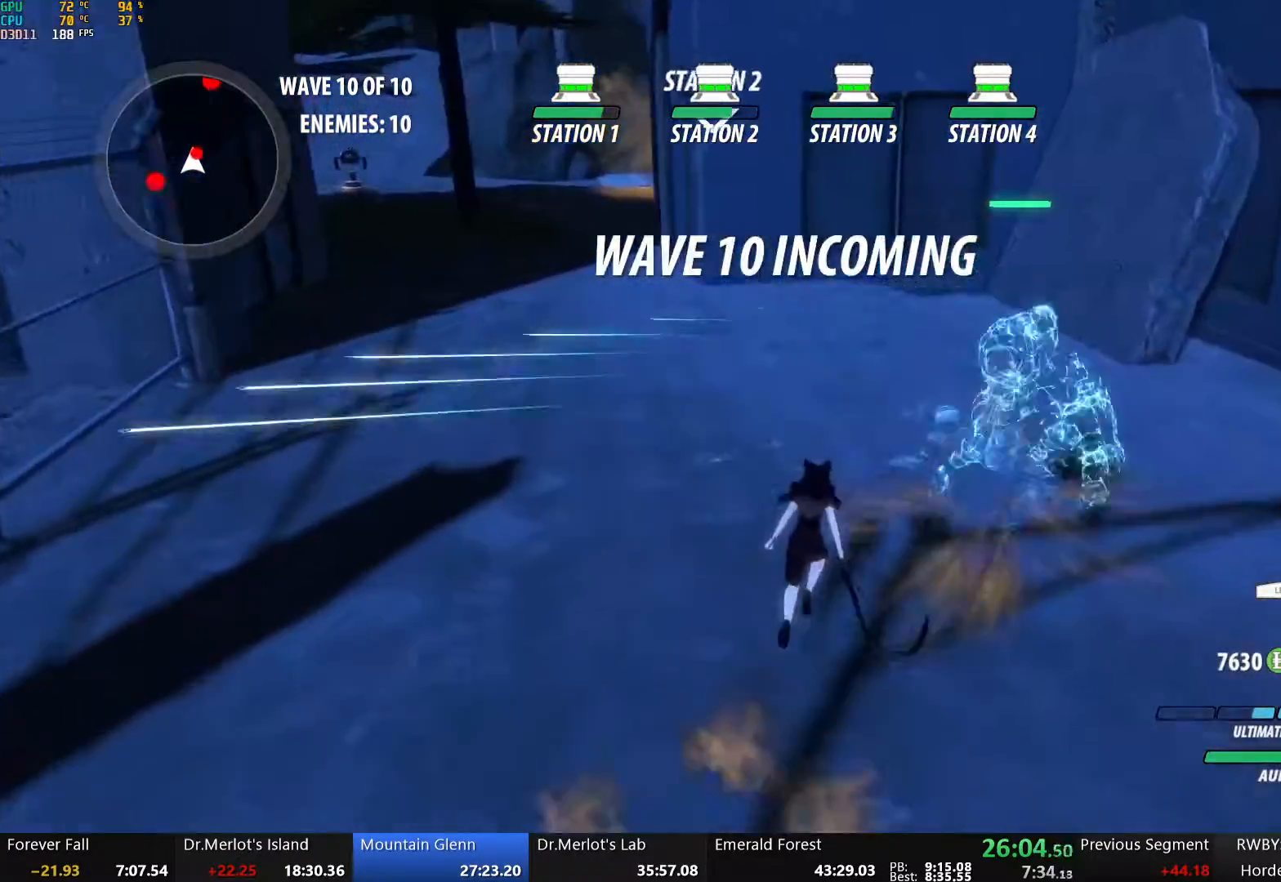
{"buttons": ["A", "L1", "R1"], "left_stick": "up", "right_stick": "center", "events": [[385, "A", "down"], [418, "L1", "down"], [435, "R1", "down"]]}
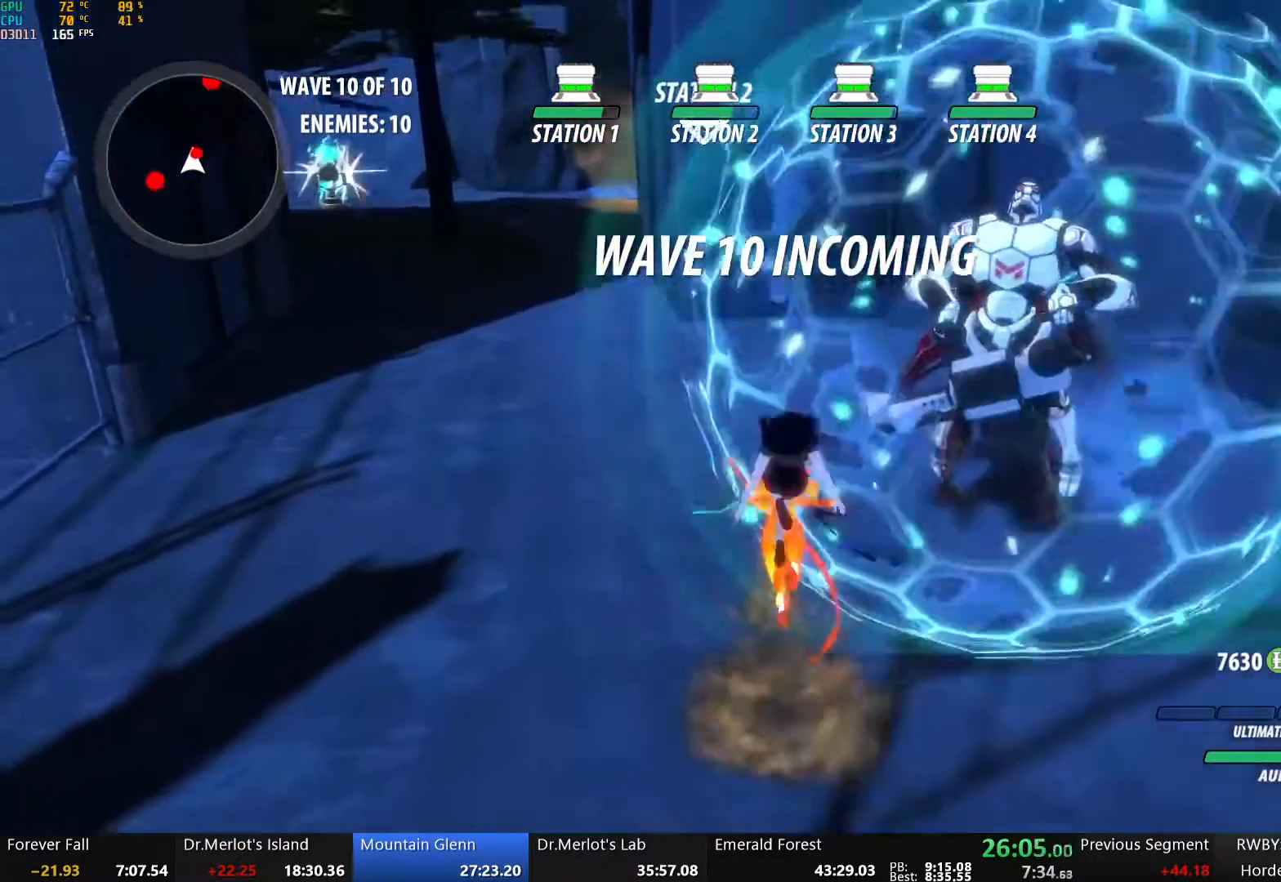
{"buttons": [], "left_stick": "left", "right_stick": "center", "events": [[34, "A", "up"], [34, "L1", "up"], [34, "R1", "up"], [34, "left_stick", "down-left"], [34, "right_stick", "down-left"], [84, "right_stick", "left"], [402, "right_stick", "center"], [452, "left_stick", "left"]]}
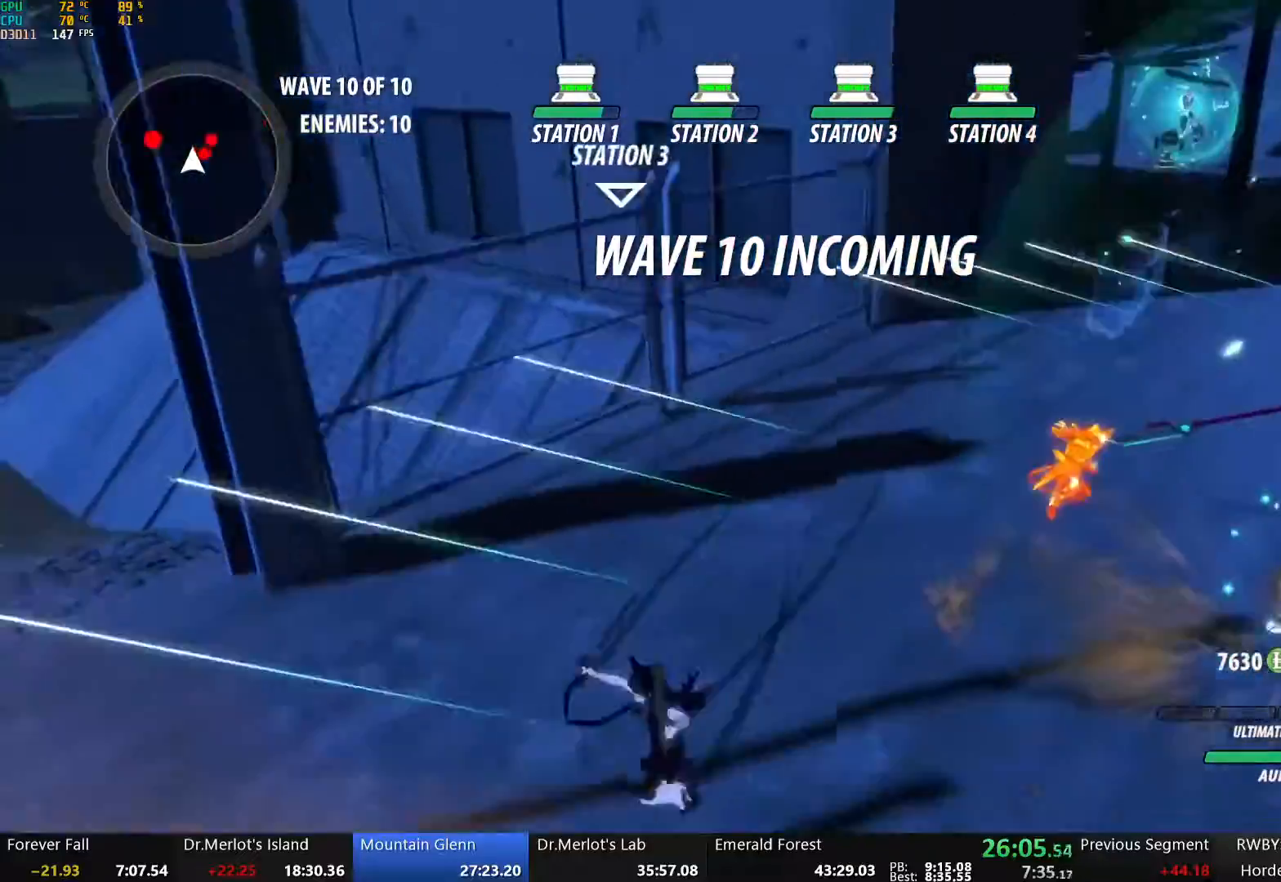
{"buttons": ["Y", "L1"], "left_stick": "up-left", "right_stick": "center", "events": [[100, "A", "down"], [134, "L1", "down"], [184, "A", "up"], [184, "Y", "down"], [201, "B", "down"], [284, "L1", "up"], [284, "Y", "up"], [351, "B", "up"], [401, "A", "down"], [452, "L1", "down"], [452, "left_stick", "up-left"], [468, "A", "up"], [485, "Y", "down"]]}
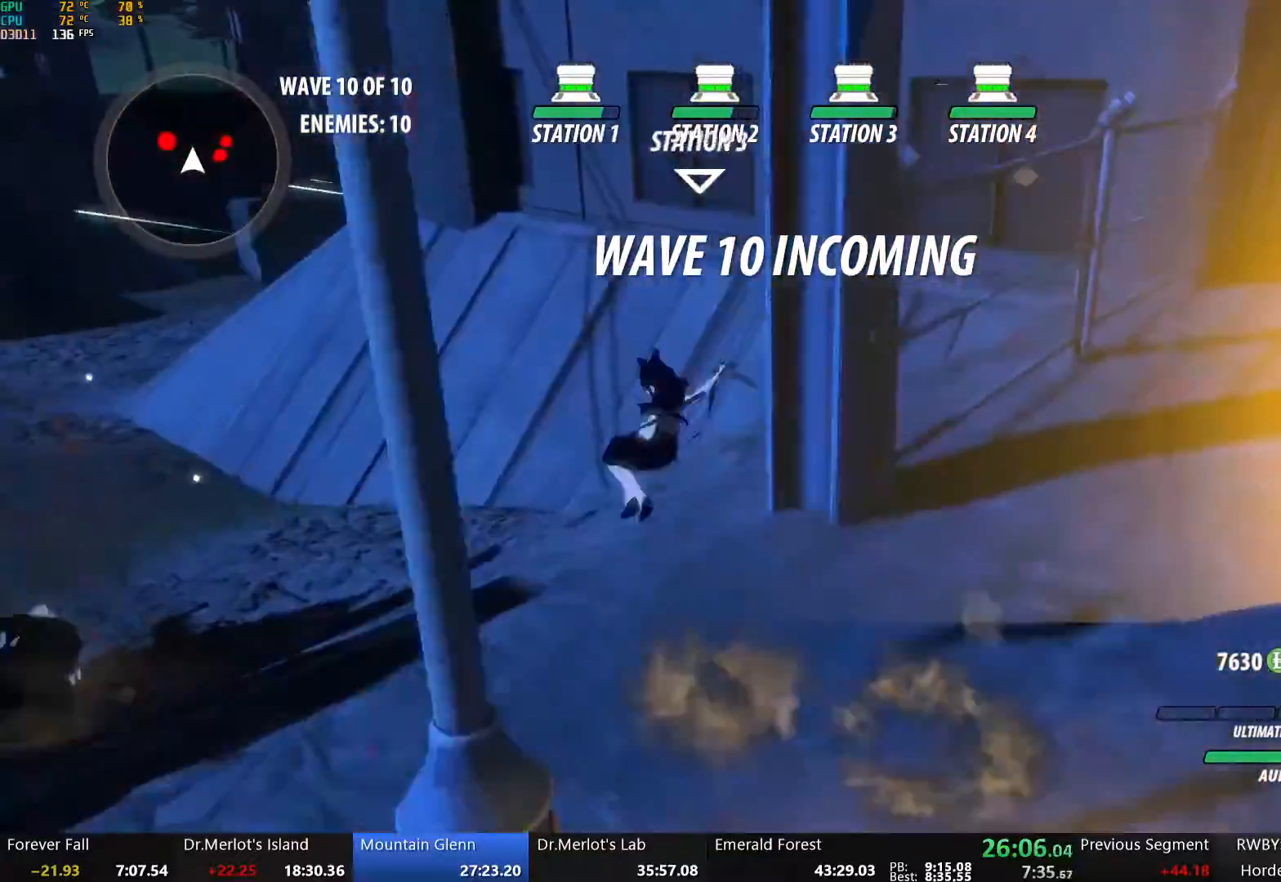
{"buttons": [], "left_stick": "up-left", "right_stick": "center", "events": [[17, "B", "down"], [100, "Y", "up"], [117, "L1", "up"], [184, "B", "up"]]}
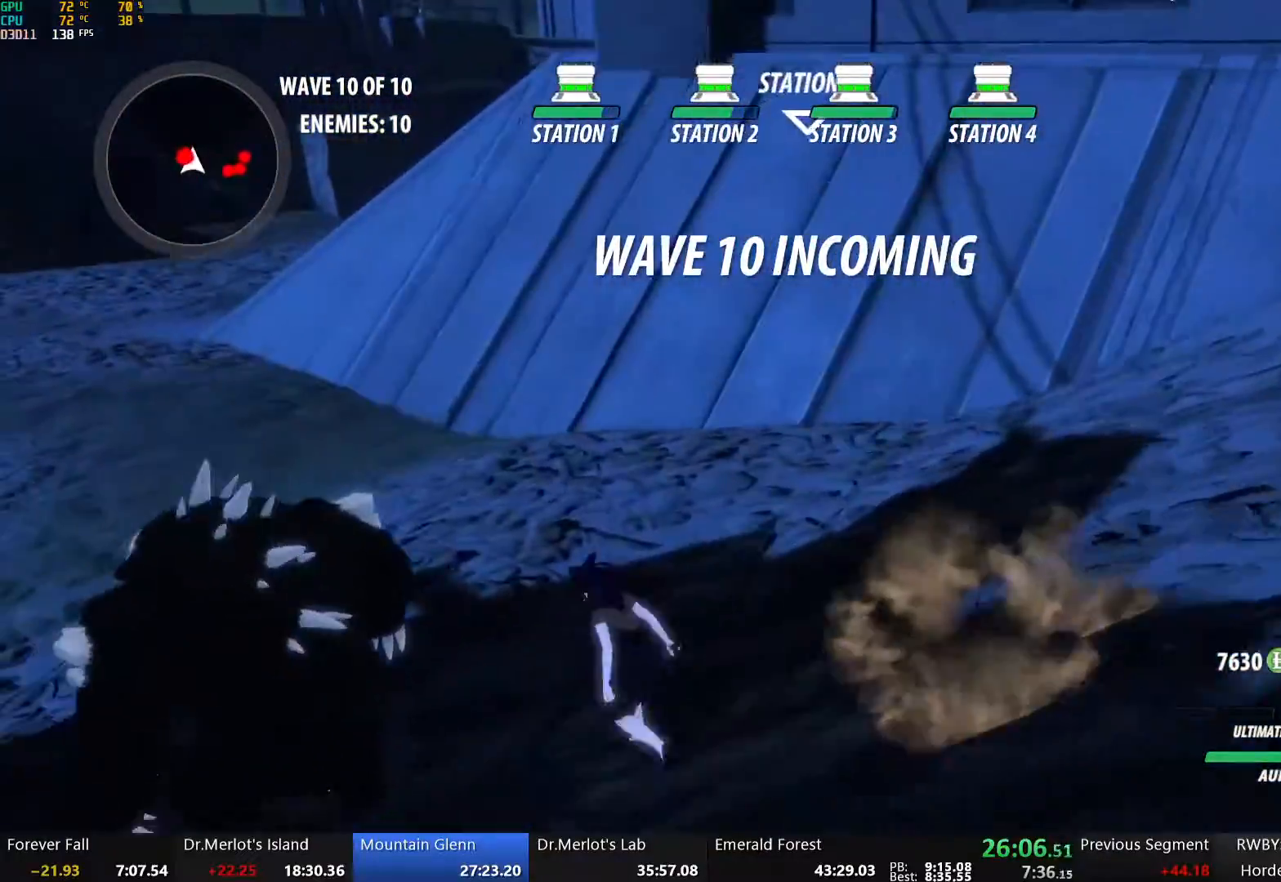
{"buttons": [], "left_stick": "center", "right_stick": "right", "events": [[50, "L1", "down"], [150, "L1", "up"], [150, "R1", "down"], [217, "L1", "down"], [251, "R1", "up"], [334, "L1", "up"], [368, "right_stick", "right"], [485, "left_stick", "center"]]}
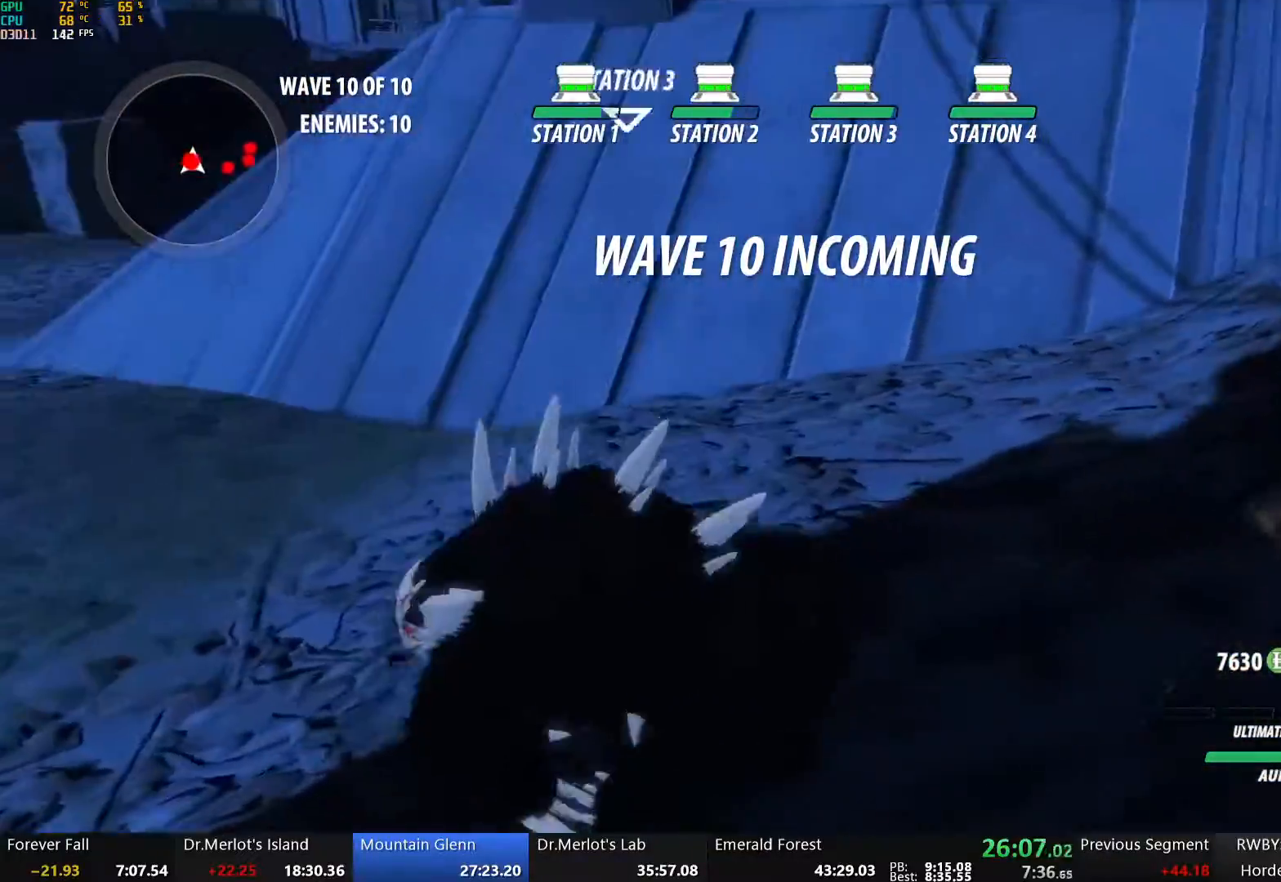
{"buttons": ["Y"], "left_stick": "left", "right_stick": "center", "events": [[16, "left_stick", "down"], [16, "right_stick", "center"], [100, "A", "down"], [100, "X", "down"], [234, "A", "up"], [234, "X", "up"], [234, "left_stick", "center"], [284, "Y", "down"], [401, "left_stick", "left"]]}
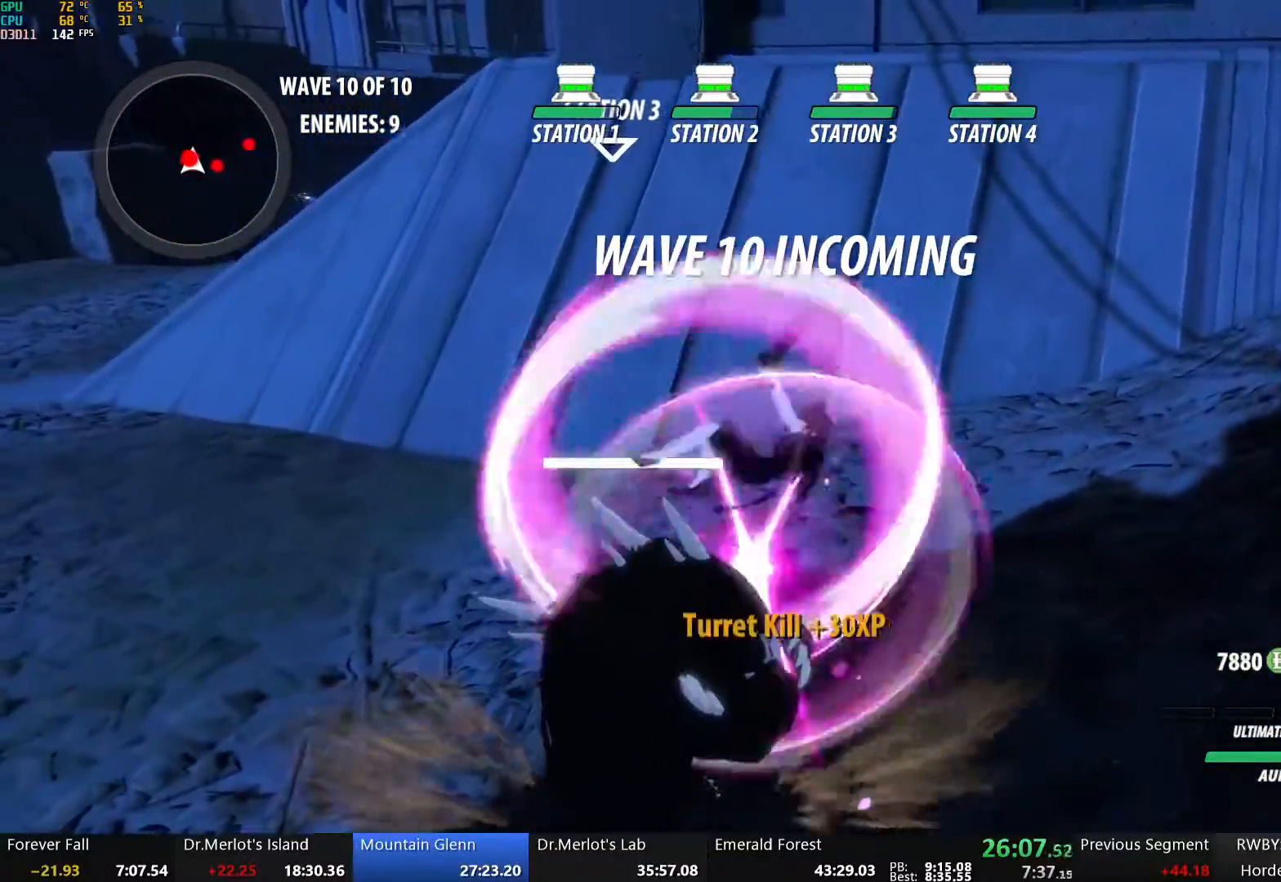
{"buttons": ["Y"], "left_stick": "center", "right_stick": "center", "events": [[67, "left_stick", "center"], [184, "B", "down"], [184, "Y", "up"], [267, "B", "up"], [318, "A", "down"], [368, "A", "up"], [368, "Y", "down"]]}
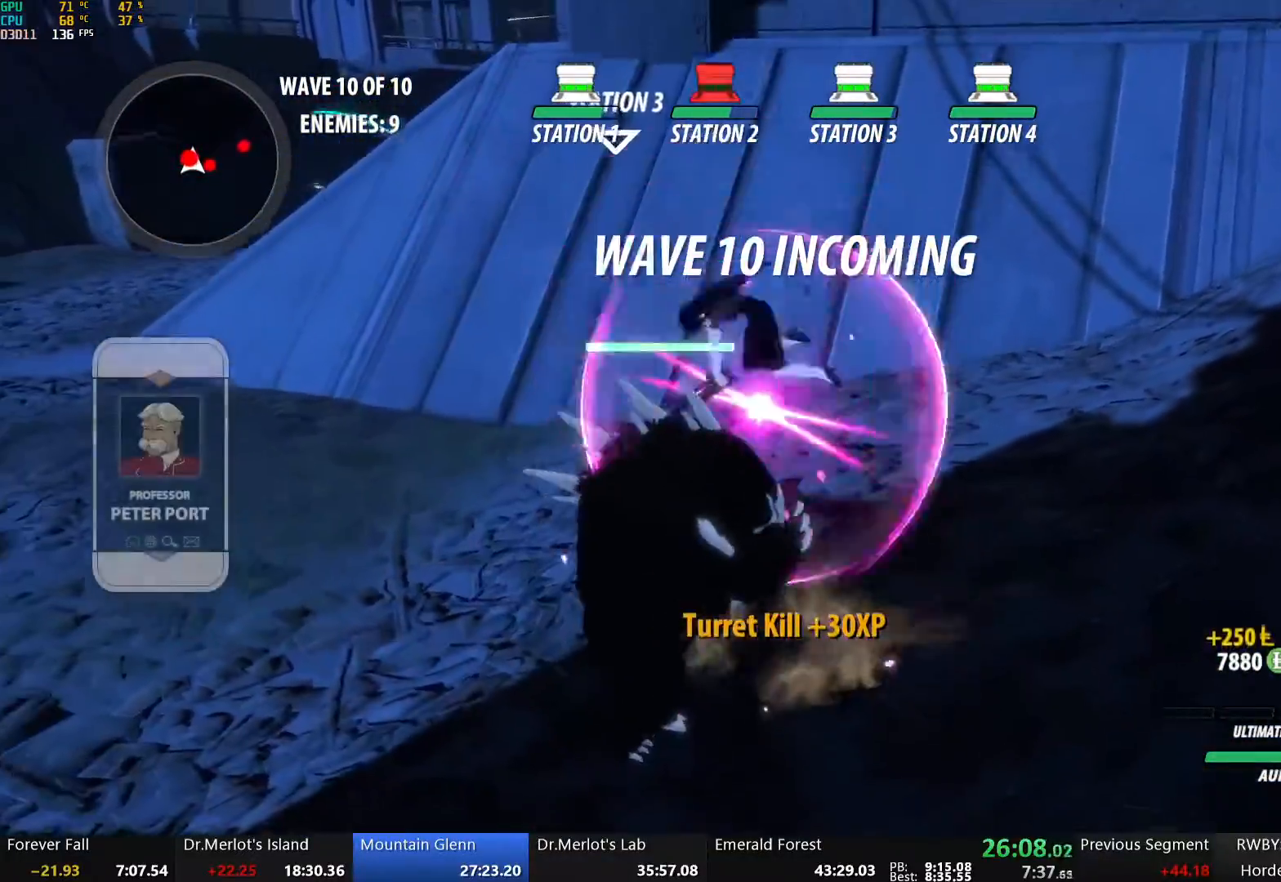
{"buttons": ["A", "L1"], "left_stick": "right", "right_stick": "center", "events": [[200, "left_stick", "right"], [217, "Y", "up"], [234, "B", "down"], [334, "B", "up"], [401, "A", "down"], [418, "L1", "down"]]}
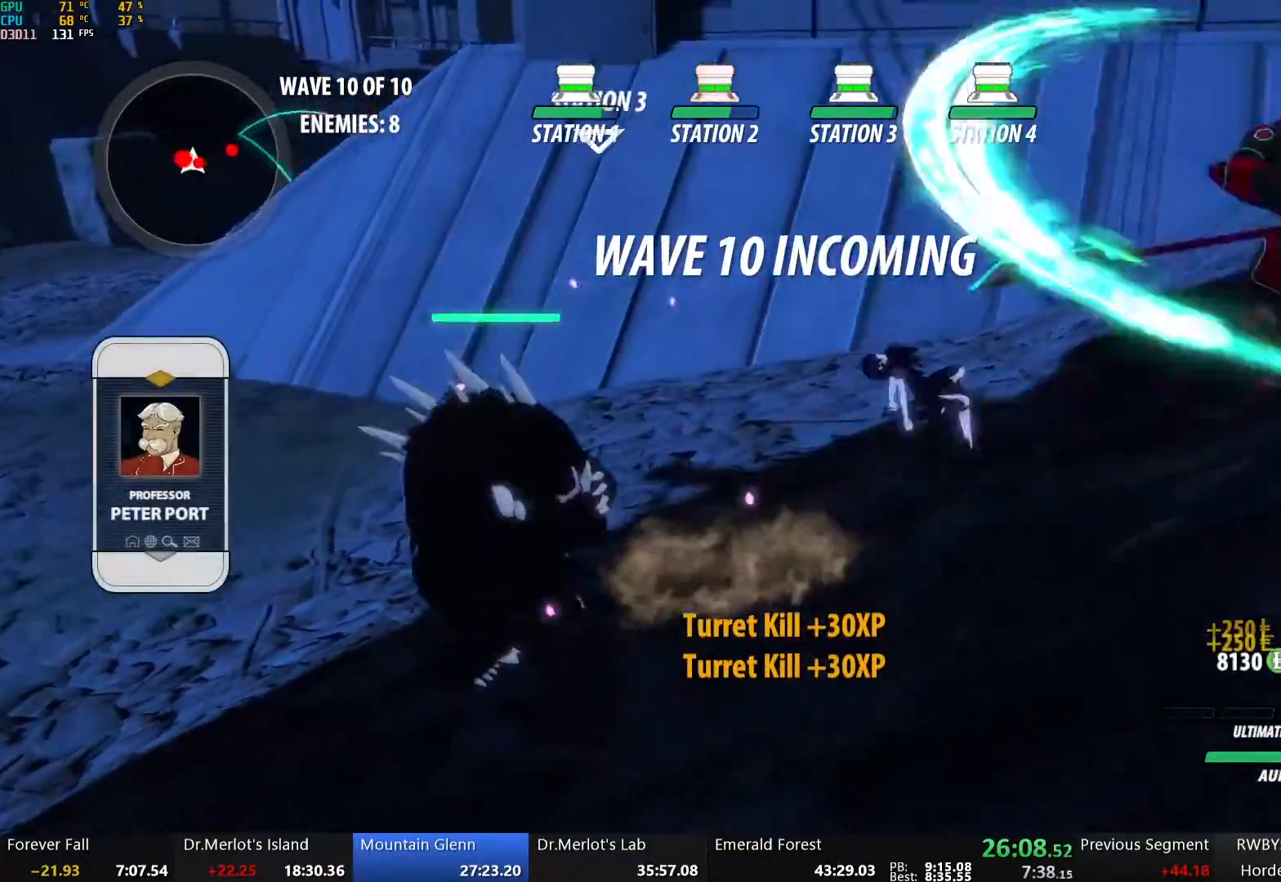
{"buttons": [], "left_stick": "down-right", "right_stick": "center", "events": [[16, "A", "up"], [33, "L1", "up"], [100, "left_stick", "down-right"], [351, "A", "down"], [501, "A", "up"]]}
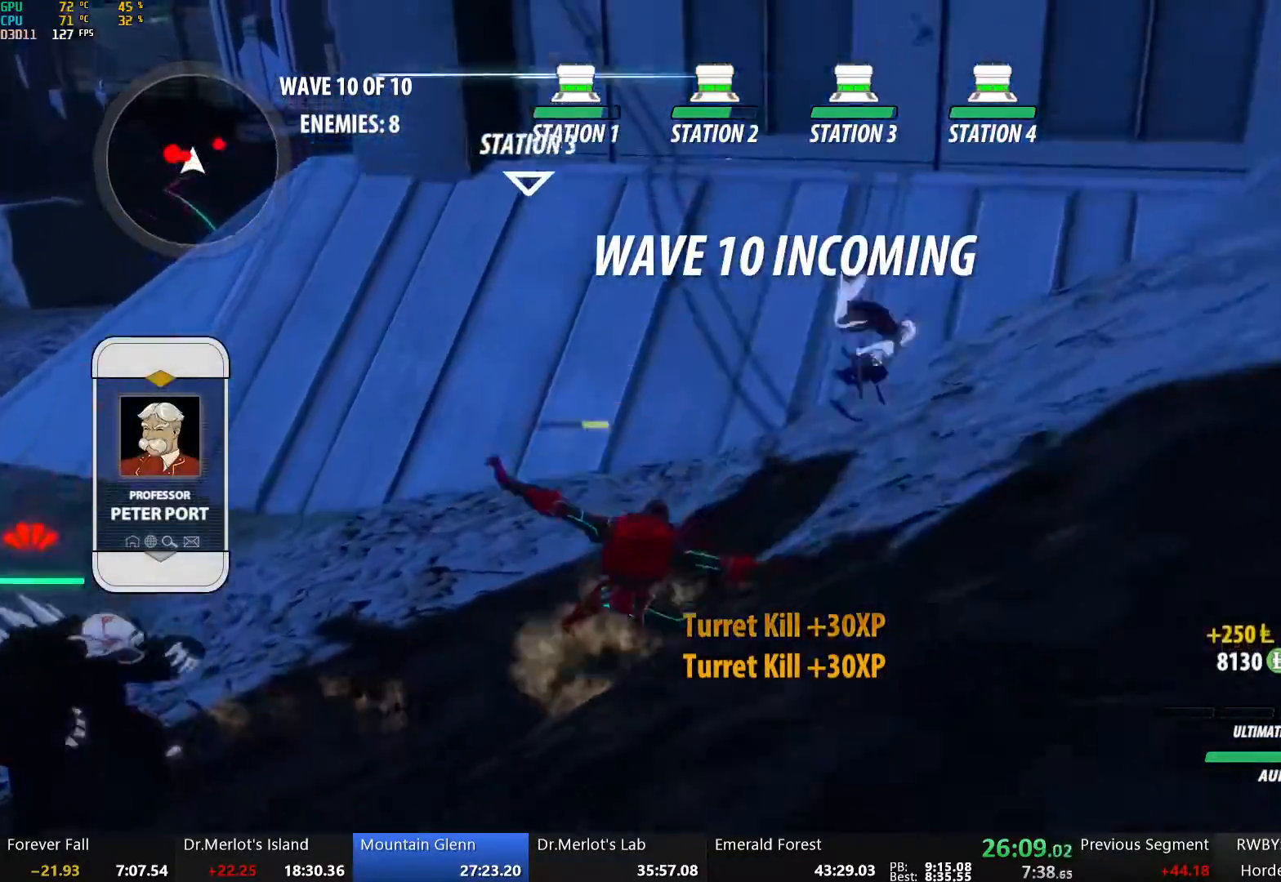
{"buttons": [], "left_stick": "up-right", "right_stick": "center", "events": [[51, "L1", "down"], [134, "right_stick", "right"], [168, "L1", "up"], [218, "L1", "down"], [352, "L1", "up"], [385, "right_stick", "center"], [486, "left_stick", "up-right"]]}
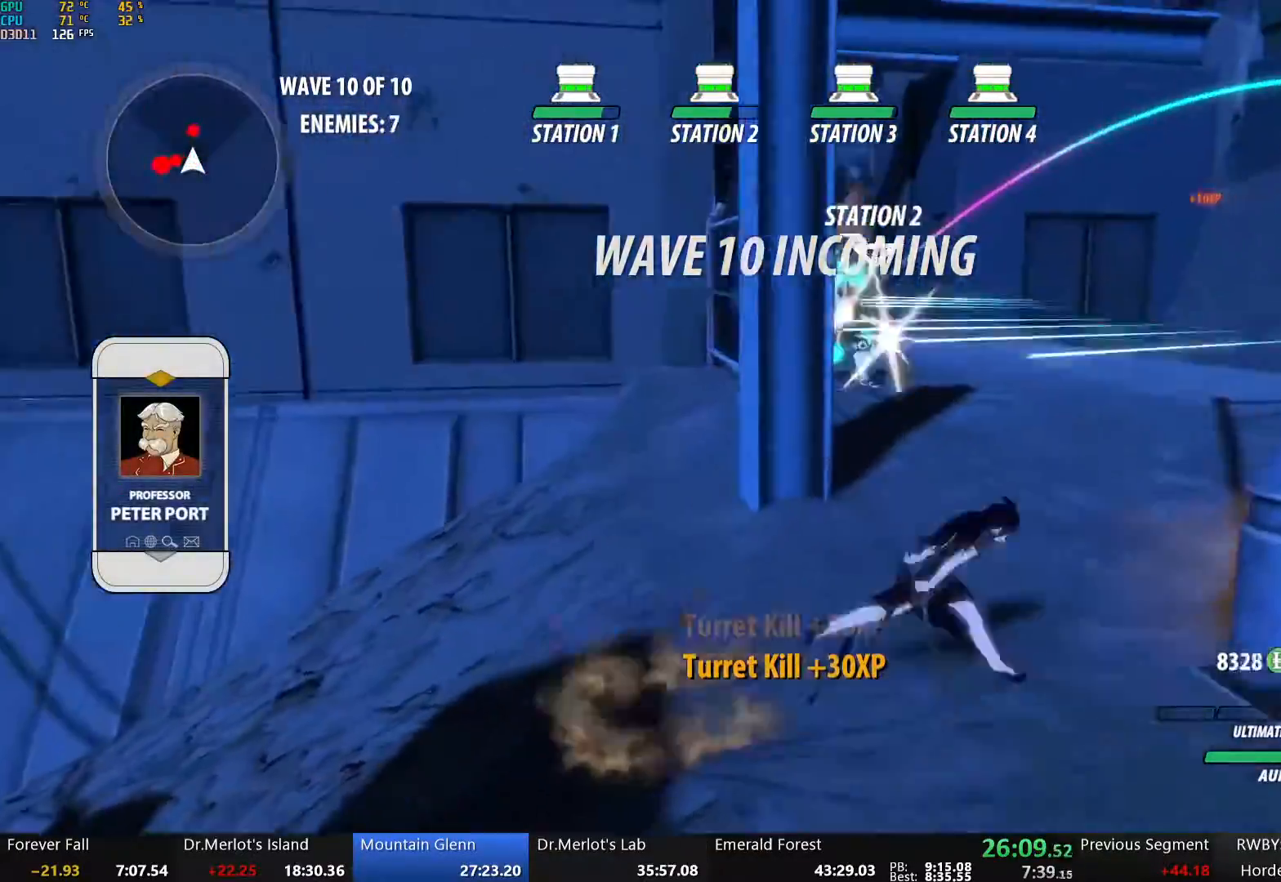
{"buttons": [], "left_stick": "up-right", "right_stick": "center", "events": [[34, "A", "down"], [101, "L1", "down"], [168, "A", "up"], [184, "L1", "up"], [251, "L1", "down"], [419, "L1", "up"]]}
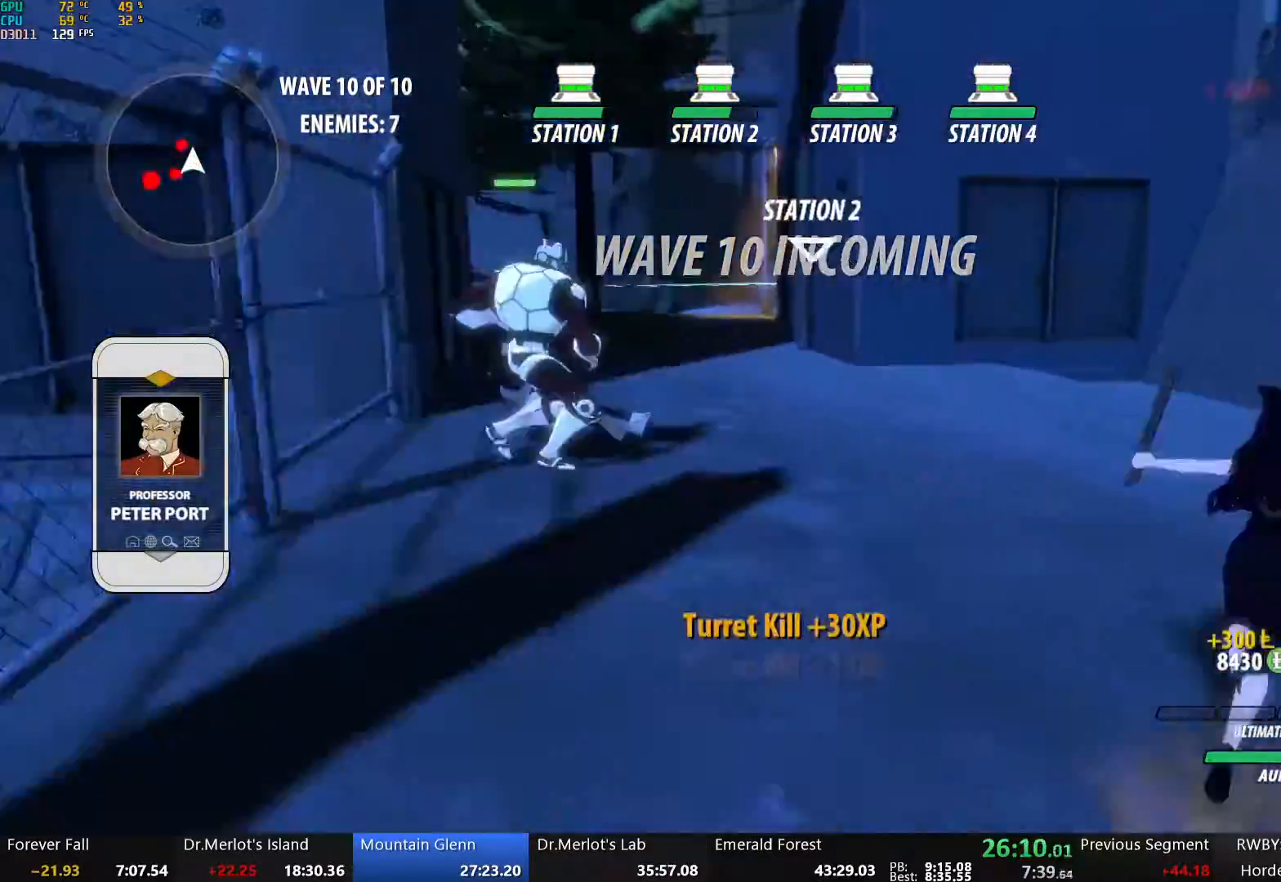
{"buttons": ["Y"], "left_stick": "center", "right_stick": "center", "events": [[168, "A", "down"], [168, "left_stick", "up-left"], [201, "A", "up"], [201, "L1", "down"], [218, "Y", "down"], [418, "L1", "up"], [485, "left_stick", "center"]]}
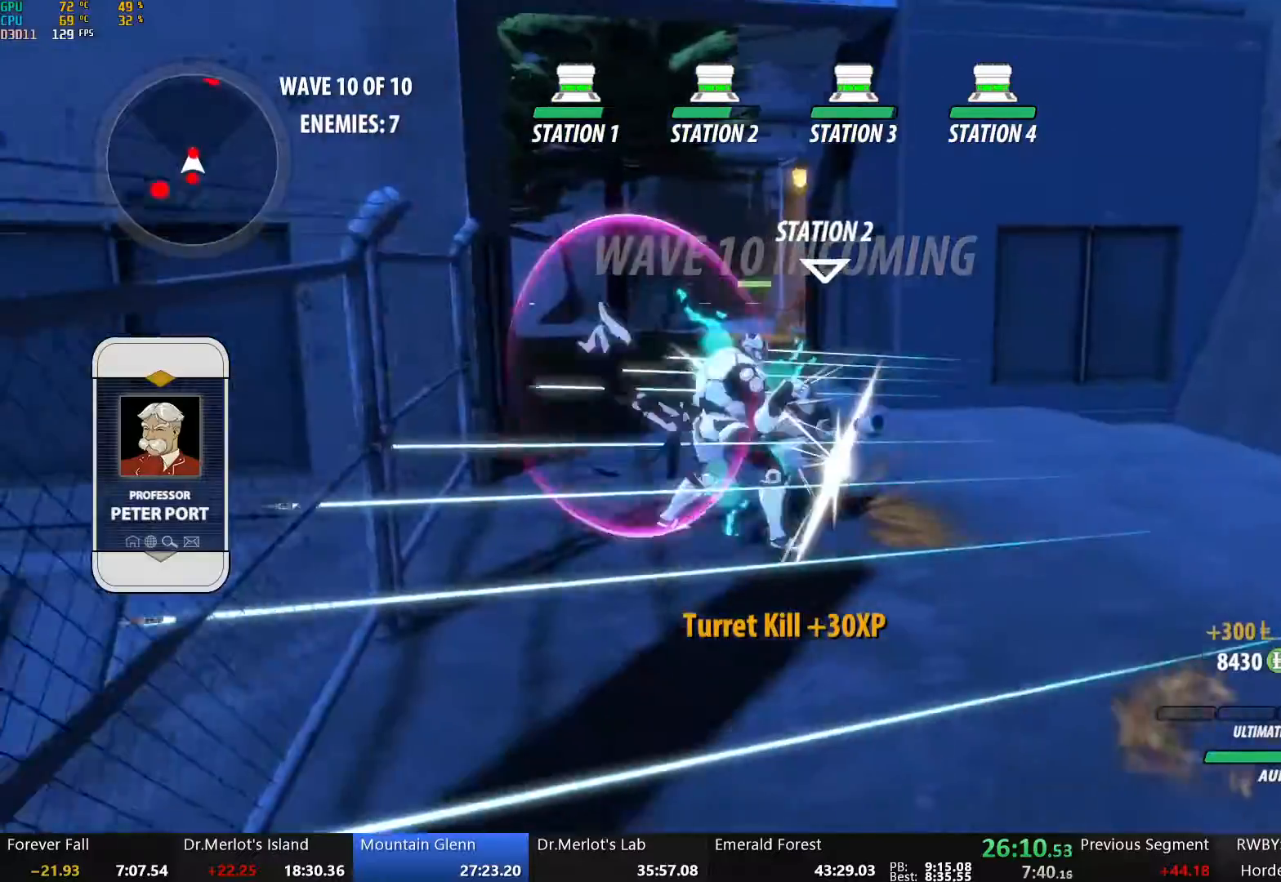
{"buttons": ["Y", "L1"], "left_stick": "up", "right_stick": "center", "events": [[67, "Y", "up"], [84, "B", "down"], [134, "left_stick", "up-right"], [167, "B", "up"], [184, "left_stick", "up"], [234, "A", "down"], [251, "L1", "down"], [285, "A", "up"], [285, "Y", "down"]]}
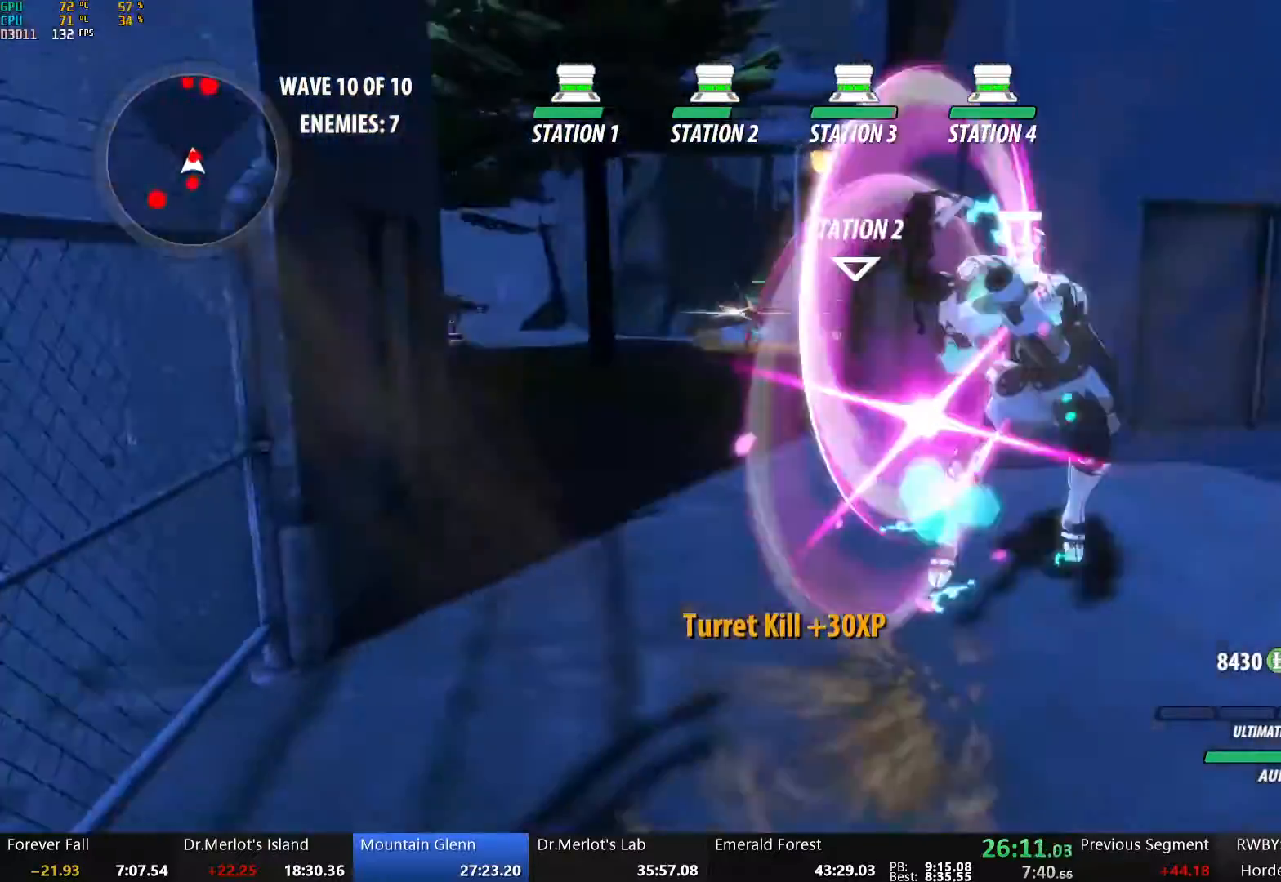
{"buttons": [], "left_stick": "up", "right_stick": "center", "events": [[100, "L1", "up"], [117, "Y", "up"], [134, "B", "down"], [234, "B", "up"], [301, "A", "down"], [318, "L1", "down"], [351, "A", "up"], [351, "Y", "down"], [385, "B", "down"], [435, "Y", "up"], [468, "L1", "up"], [502, "B", "up"]]}
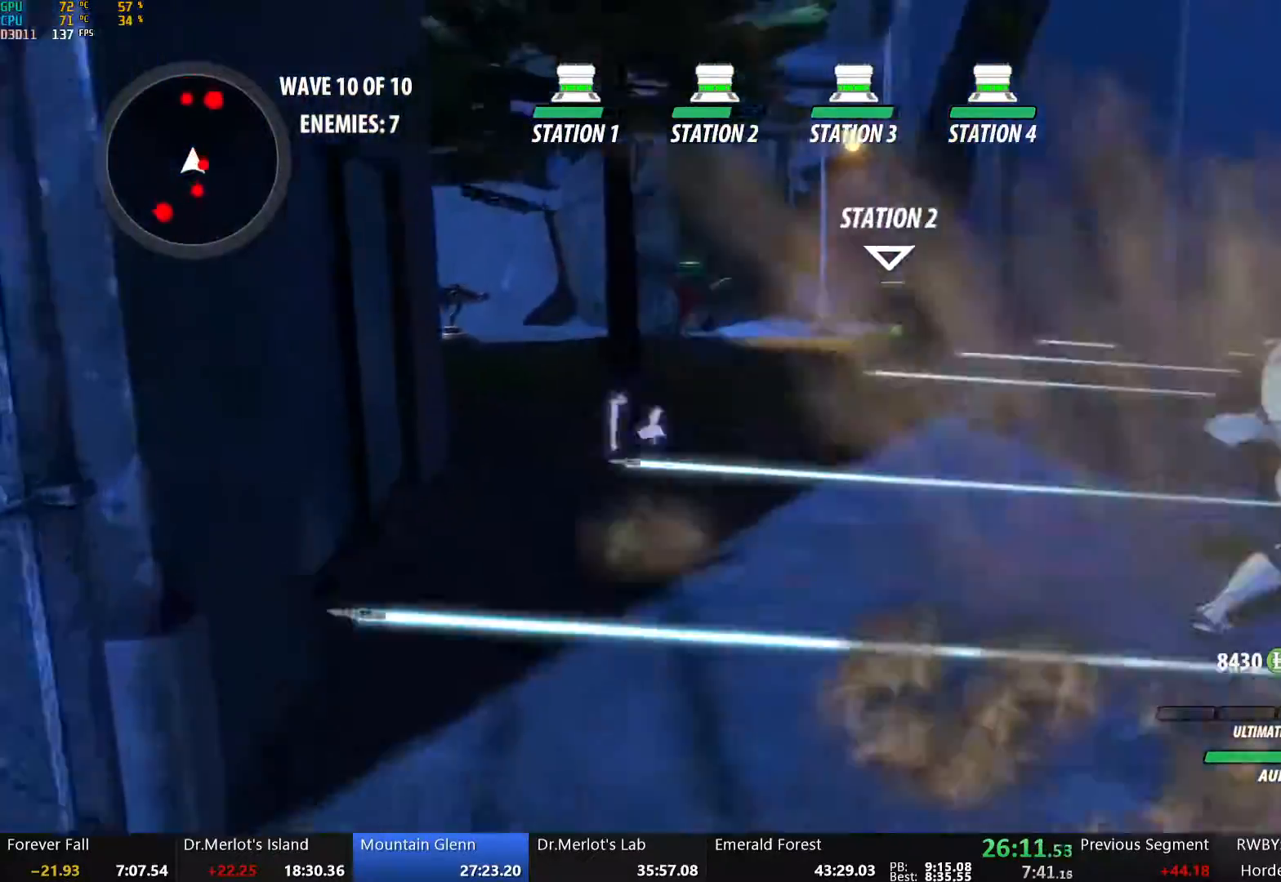
{"buttons": [], "left_stick": "up", "right_stick": "center", "events": [[50, "A", "down"], [84, "L1", "down"], [100, "A", "up"], [117, "Y", "down"], [150, "B", "down"], [184, "Y", "up"], [217, "L1", "up"], [251, "B", "up"], [301, "A", "down"], [318, "L1", "down"], [334, "A", "up"], [351, "Y", "down"], [385, "B", "down"], [435, "Y", "up"], [468, "L1", "up"], [485, "B", "up"]]}
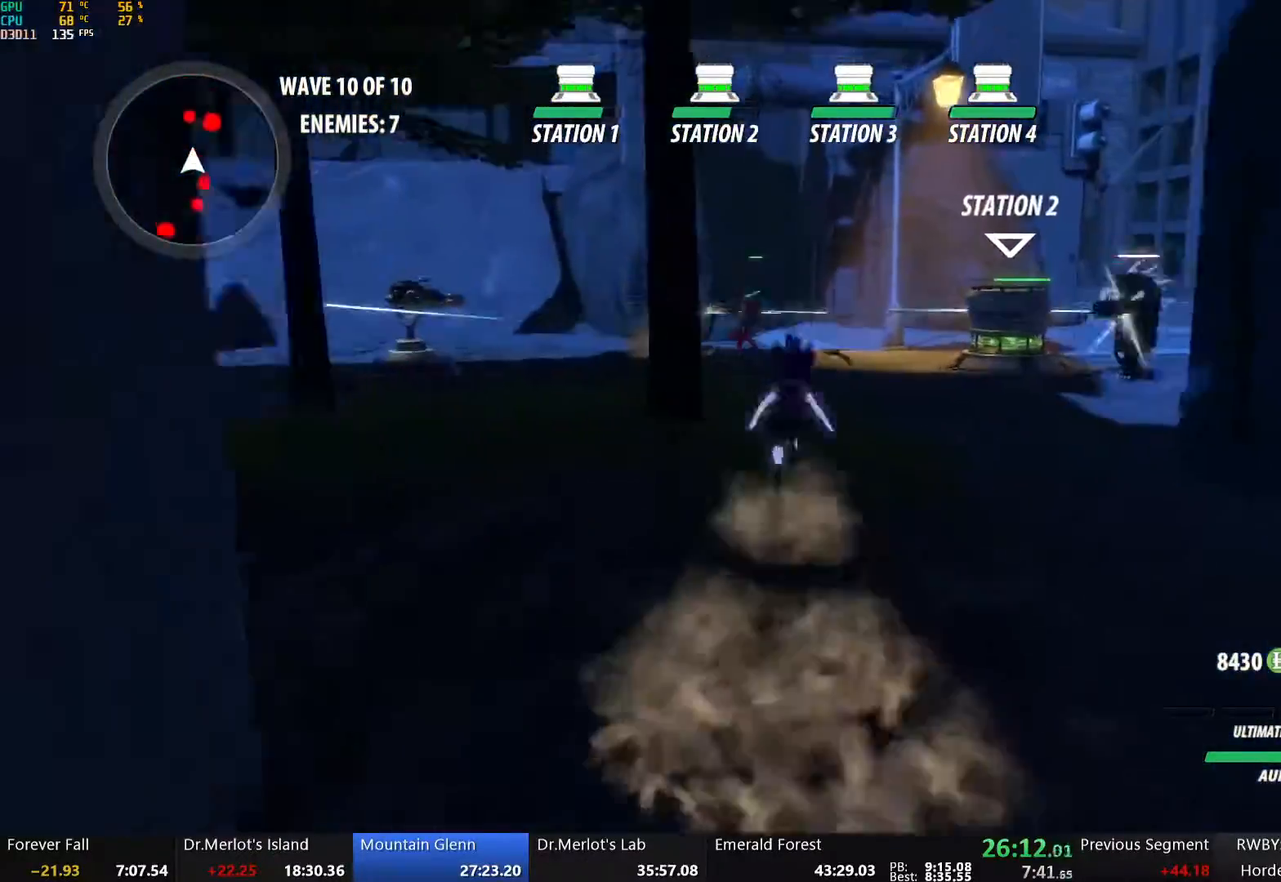
{"buttons": [], "left_stick": "up-right", "right_stick": "center", "events": [[50, "A", "down"], [84, "L1", "down"], [100, "A", "up"], [100, "Y", "down"], [151, "B", "down"], [184, "Y", "up"], [218, "L1", "up"], [251, "B", "up"], [284, "left_stick", "up-right"], [301, "A", "down"], [335, "L1", "down"], [351, "A", "up"], [351, "Y", "down"], [385, "B", "down"], [435, "Y", "up"], [468, "L1", "up"], [485, "B", "up"]]}
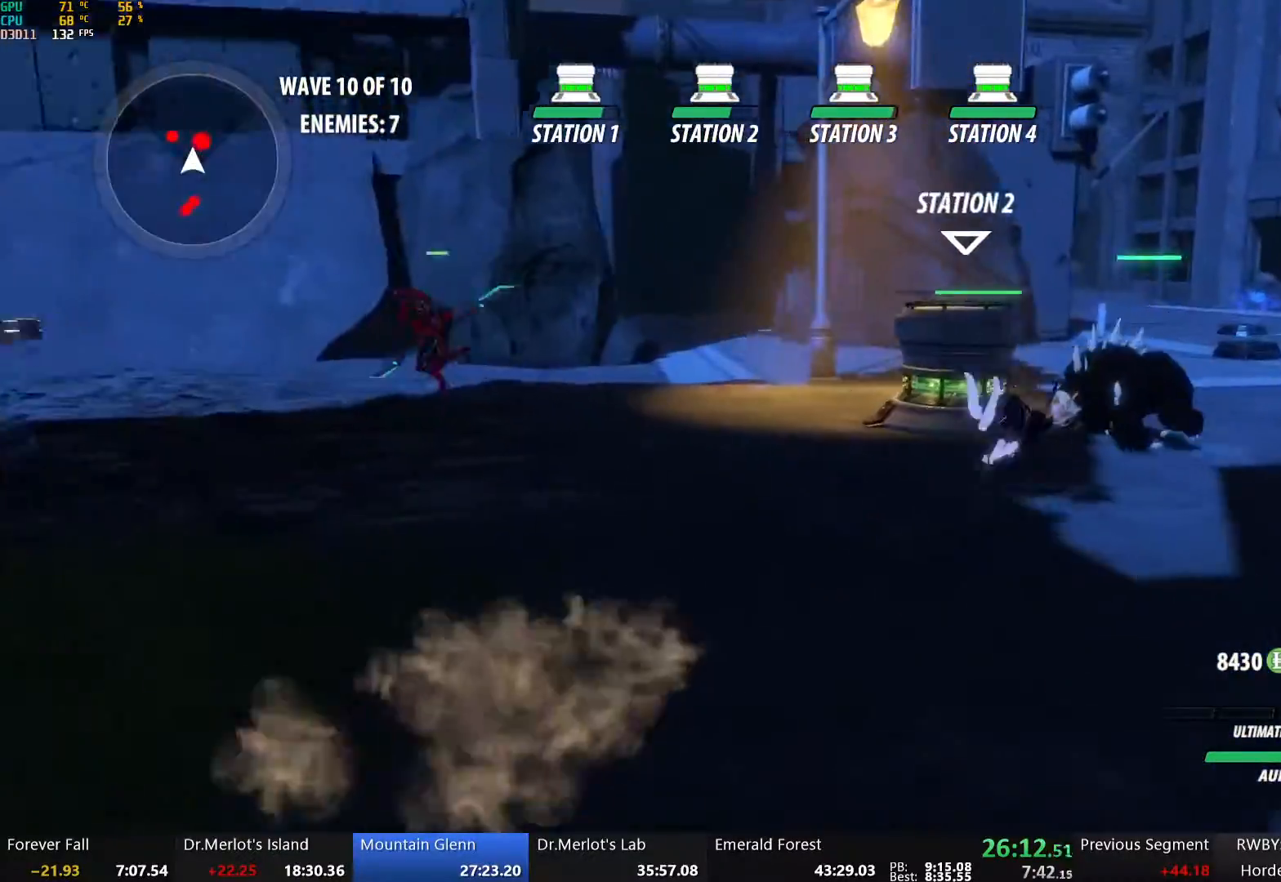
{"buttons": ["Y"], "left_stick": "center", "right_stick": "center", "events": [[50, "A", "down"], [84, "L1", "down"], [100, "A", "up"], [100, "Y", "down"], [151, "B", "down"], [184, "Y", "up"], [234, "L1", "up"], [268, "B", "up"], [318, "A", "down"], [318, "L1", "down"], [335, "left_stick", "up"], [368, "A", "up"], [368, "Y", "down"], [435, "L1", "up"], [435, "left_stick", "center"]]}
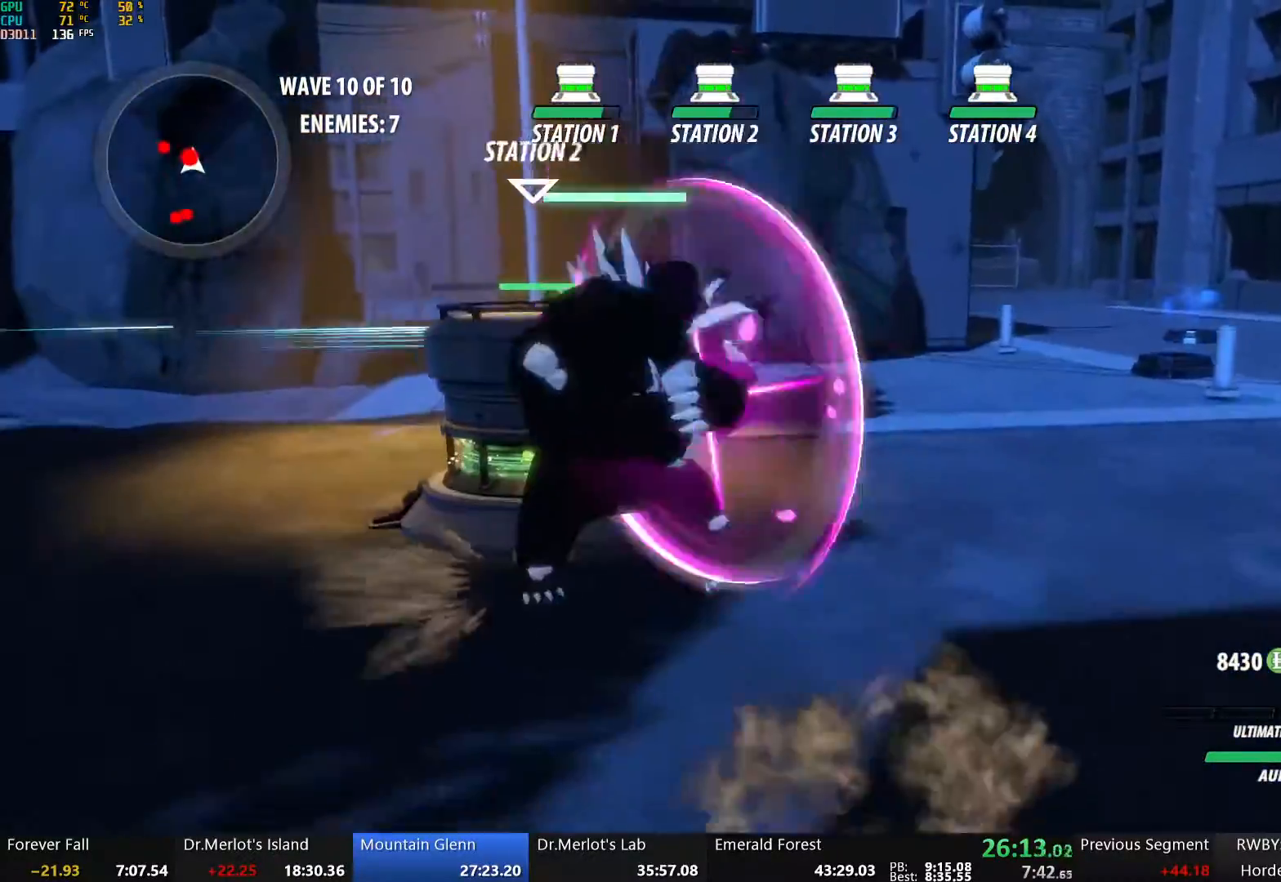
{"buttons": ["Y"], "left_stick": "center", "right_stick": "center", "events": [[184, "Y", "up"], [201, "B", "down"], [301, "B", "up"], [318, "A", "down"], [351, "L2", "down"], [368, "A", "up"], [385, "Y", "down"], [452, "L2", "up"]]}
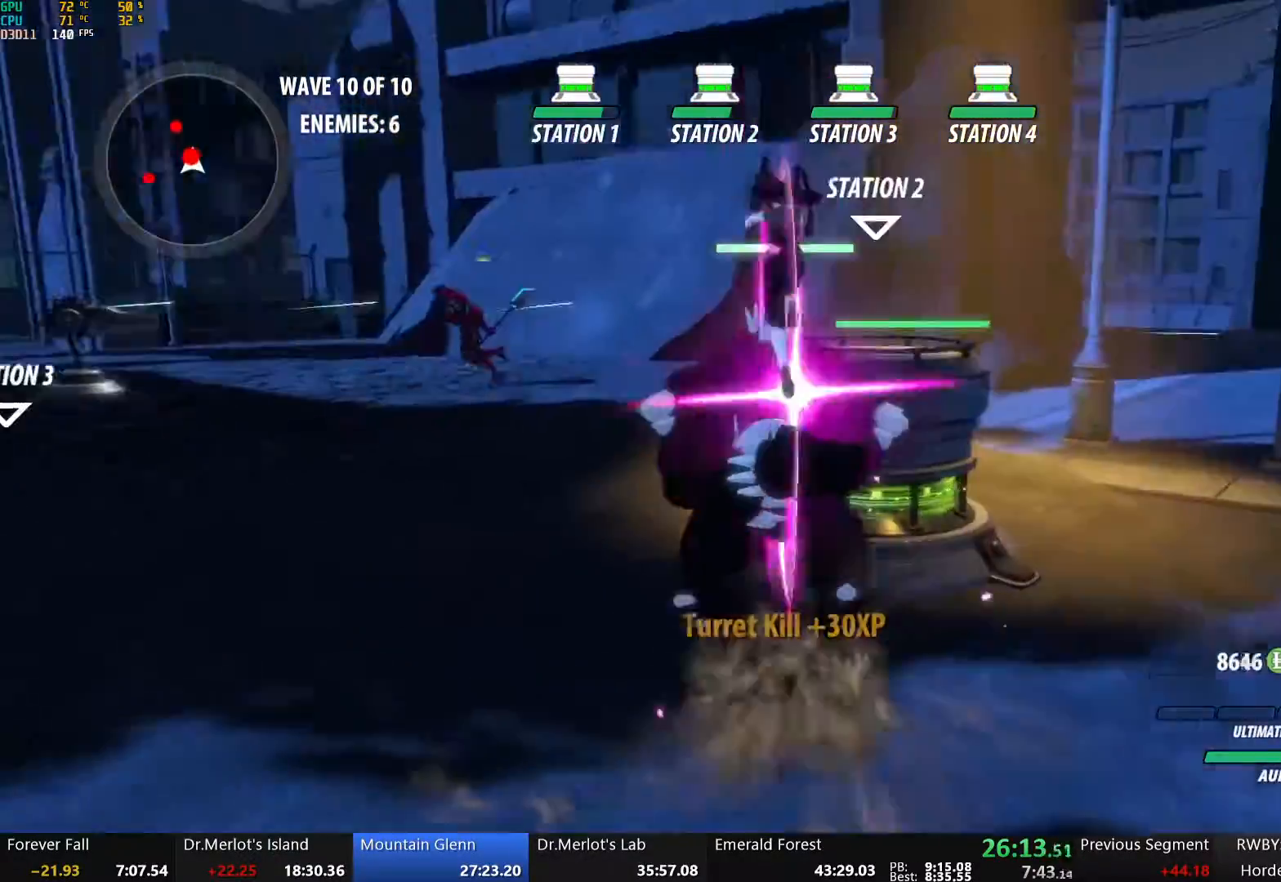
{"buttons": ["Y"], "left_stick": "center", "right_stick": "center", "events": [[200, "B", "down"], [217, "Y", "up"], [284, "B", "up"], [334, "A", "down"], [368, "Y", "down"], [385, "A", "up"]]}
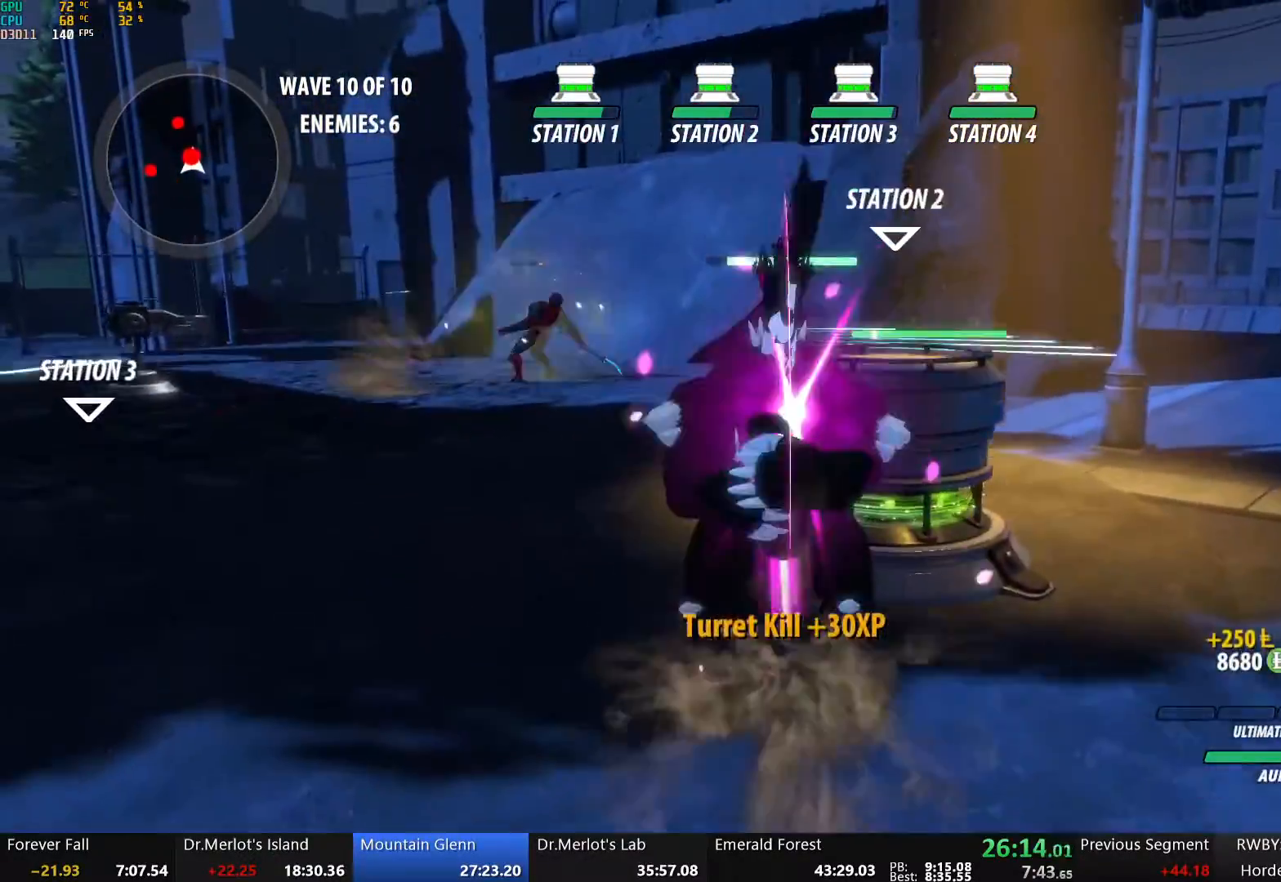
{"buttons": ["A", "Y"], "left_stick": "center", "right_stick": "center", "events": [[200, "B", "down"], [200, "Y", "up"], [351, "A", "down"], [351, "B", "up"], [351, "Y", "down"]]}
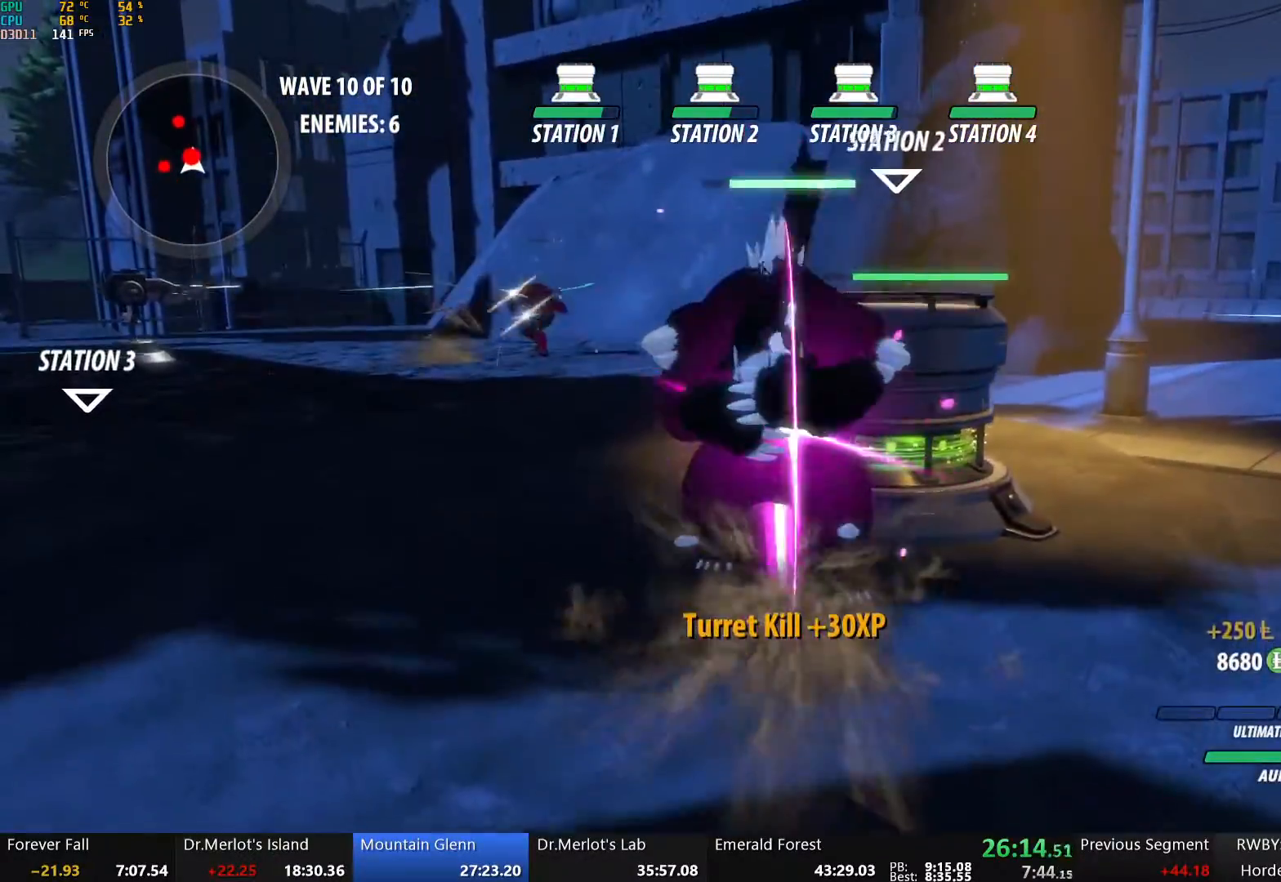
{"buttons": ["A", "Y"], "left_stick": "center", "right_stick": "center", "events": [[150, "A", "up"], [150, "Y", "up"], [217, "B", "down"], [317, "A", "down"], [317, "B", "up"], [317, "Y", "down"]]}
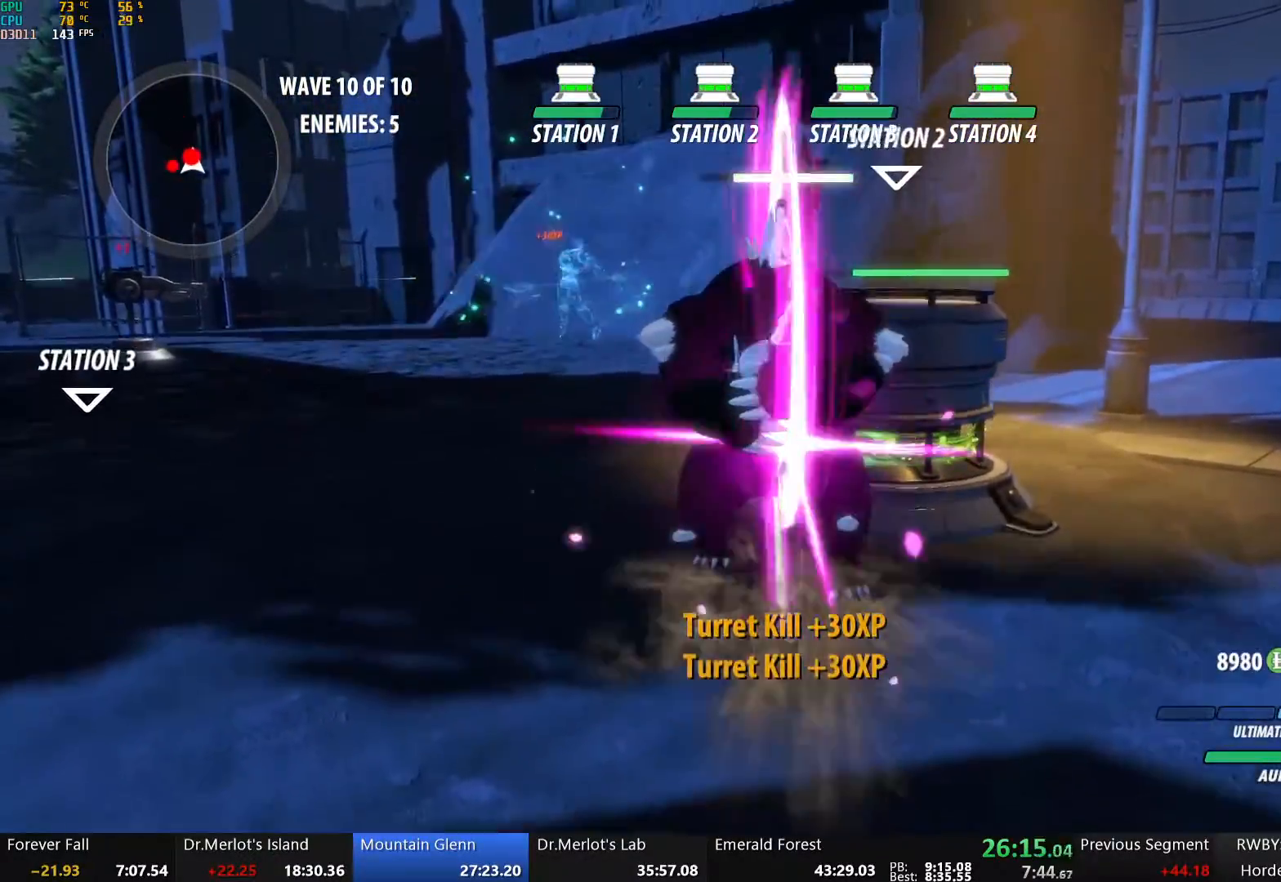
{"buttons": [], "left_stick": "center", "right_stick": "center", "events": [[134, "A", "up"], [134, "Y", "up"], [168, "B", "down"], [268, "A", "down"], [268, "Y", "down"], [302, "B", "up"], [402, "A", "up"], [402, "Y", "up"]]}
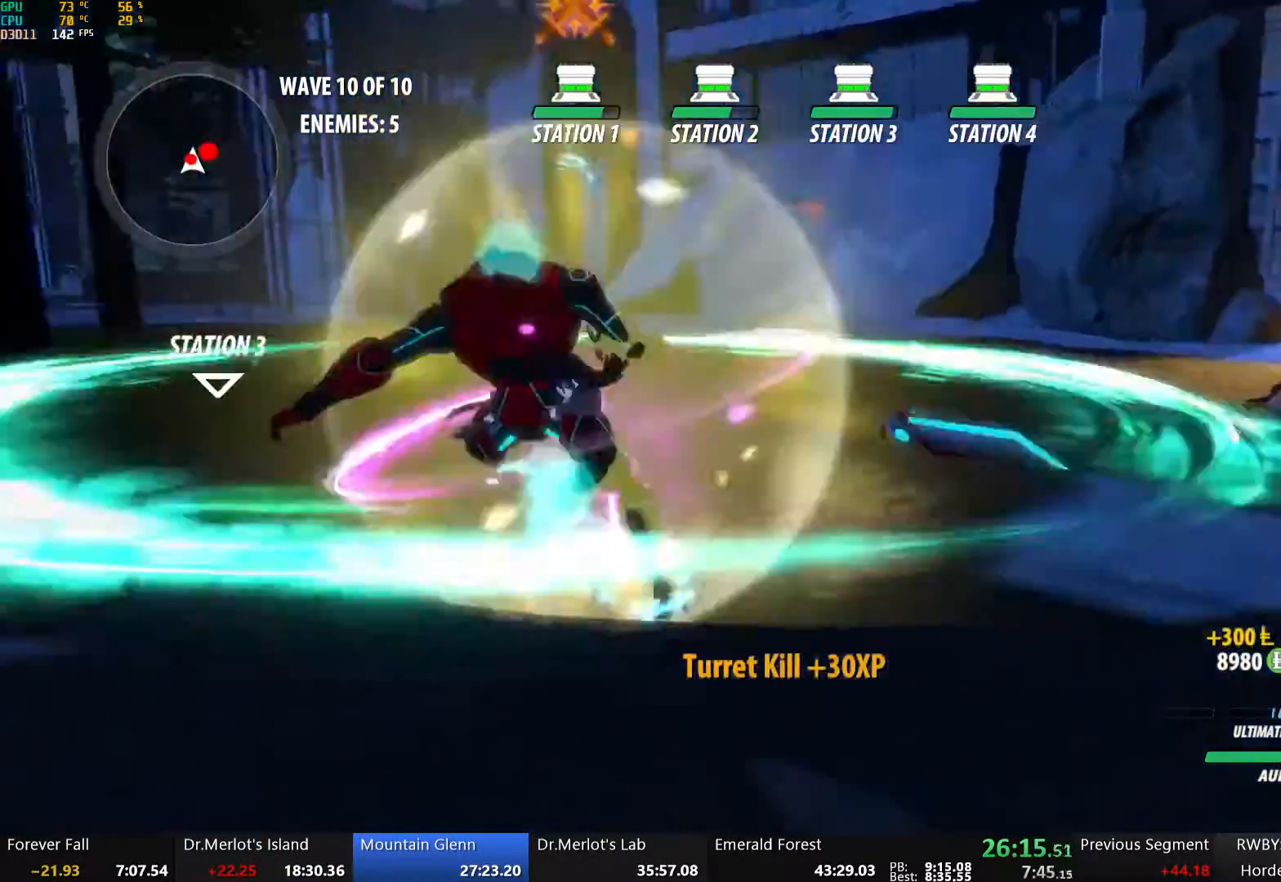
{"buttons": ["Y"], "left_stick": "center", "right_stick": "center", "events": [[285, "Y", "down"], [352, "L2", "down"], [469, "L2", "up"]]}
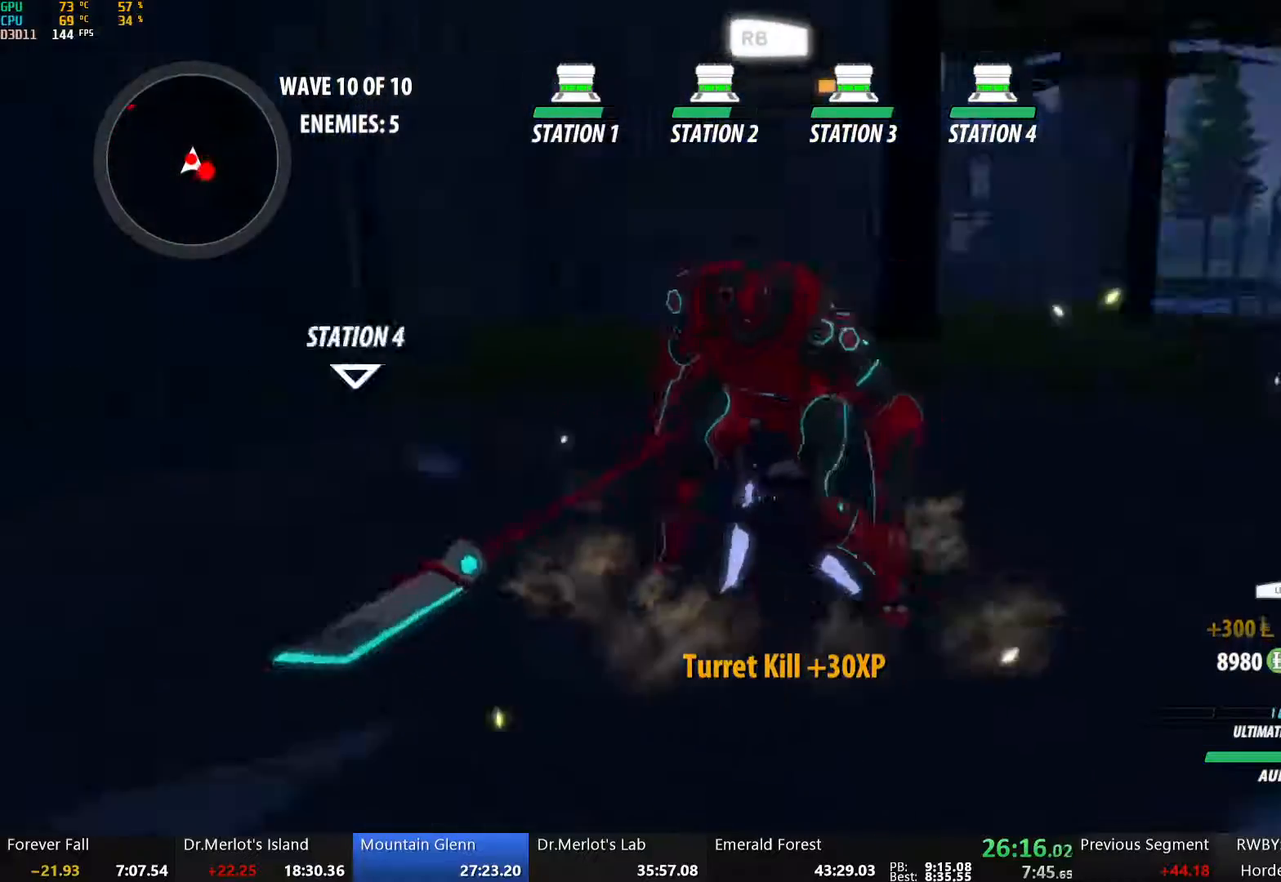
{"buttons": [], "left_stick": "center", "right_stick": "center", "events": [[352, "Y", "up"]]}